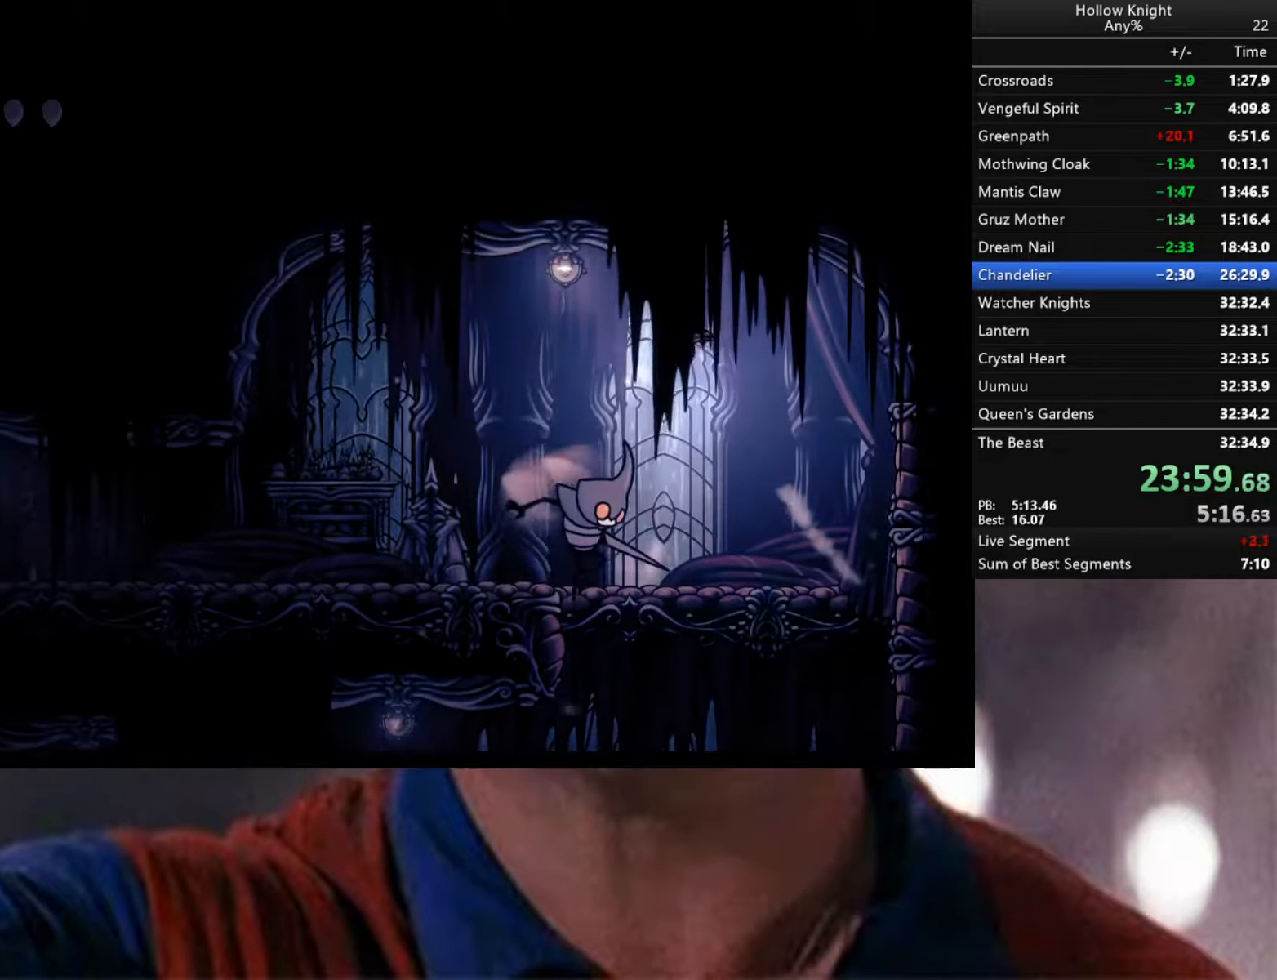
Gameplay with a controller (Xbox layout); each line is a JSON object with the inputs held at the frame after it. "events" lists button and stick changes between this image and that frame as [ms after this image, input, new state], when the widget could be followed in between.
{"buttons": [], "left_stick": "down-left", "right_stick": "center", "events": [[184, "X", "down"], [450, "X", "up"], [500, "A", "up"]]}
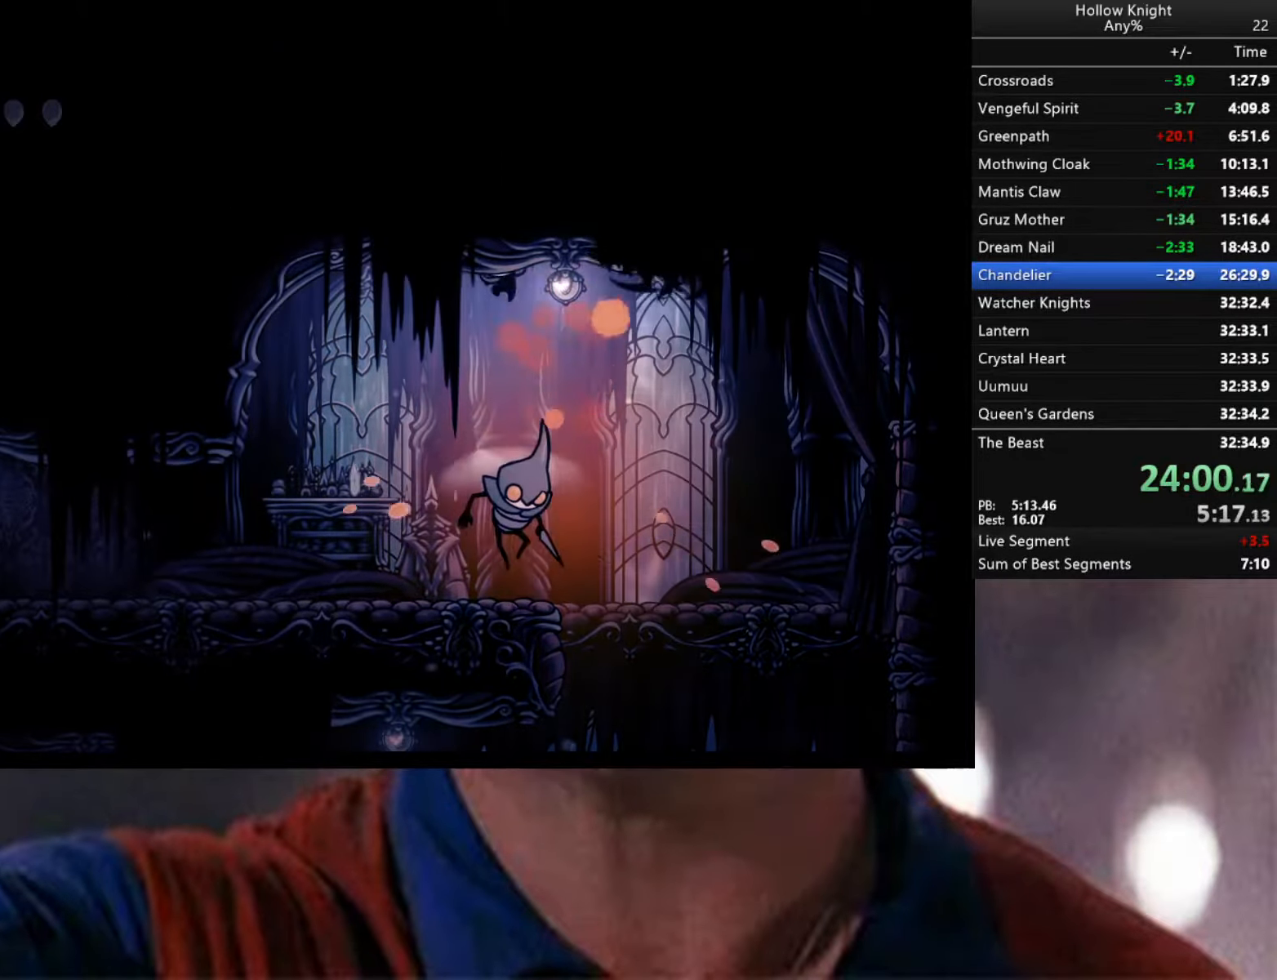
{"buttons": [], "left_stick": "down-left", "right_stick": "center", "events": [[167, "R2", "down"], [467, "R2", "up"]]}
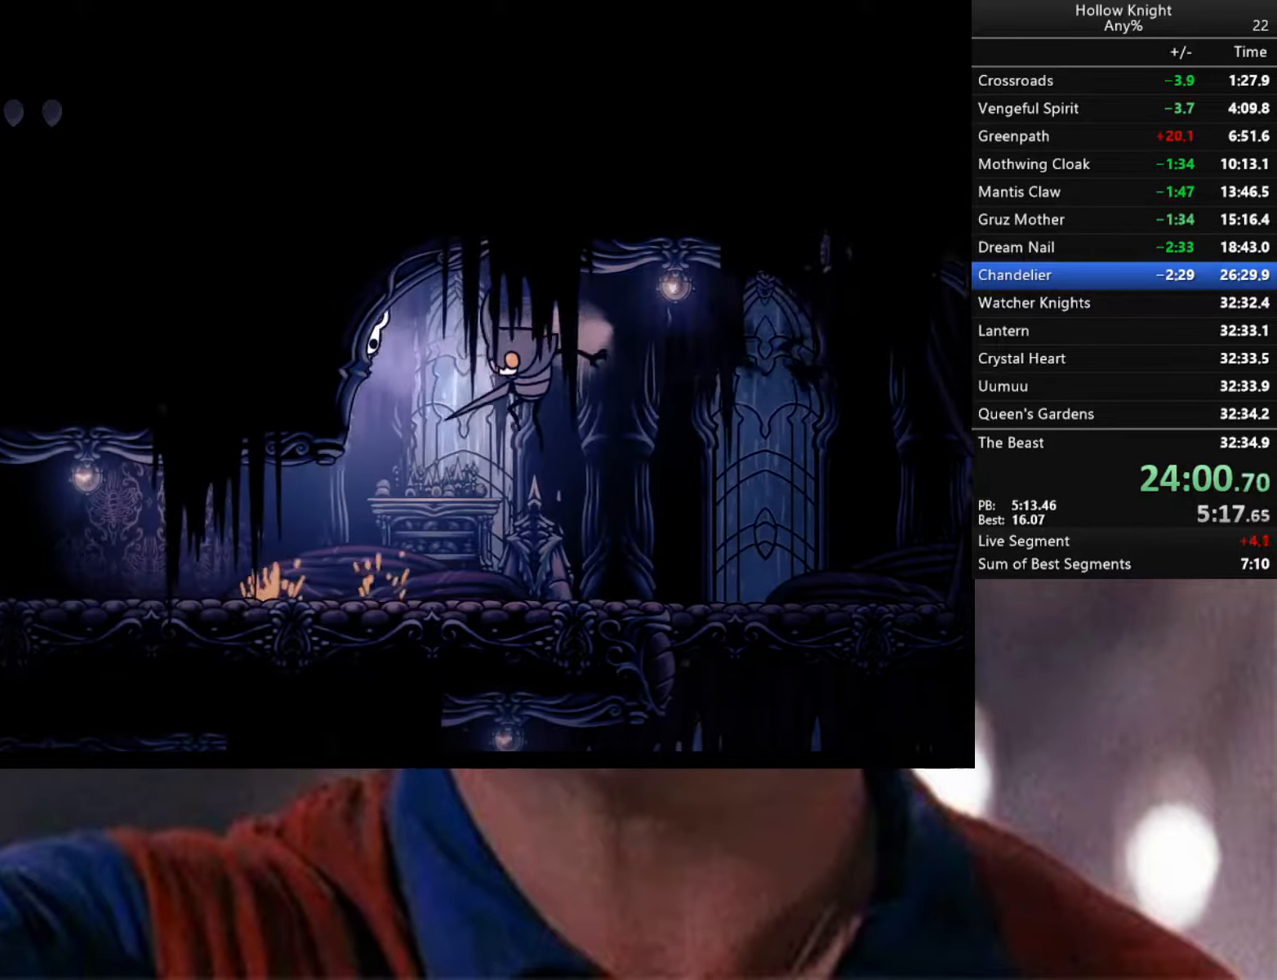
{"buttons": ["R2"], "left_stick": "down-left", "right_stick": "center", "events": [[417, "R2", "down"]]}
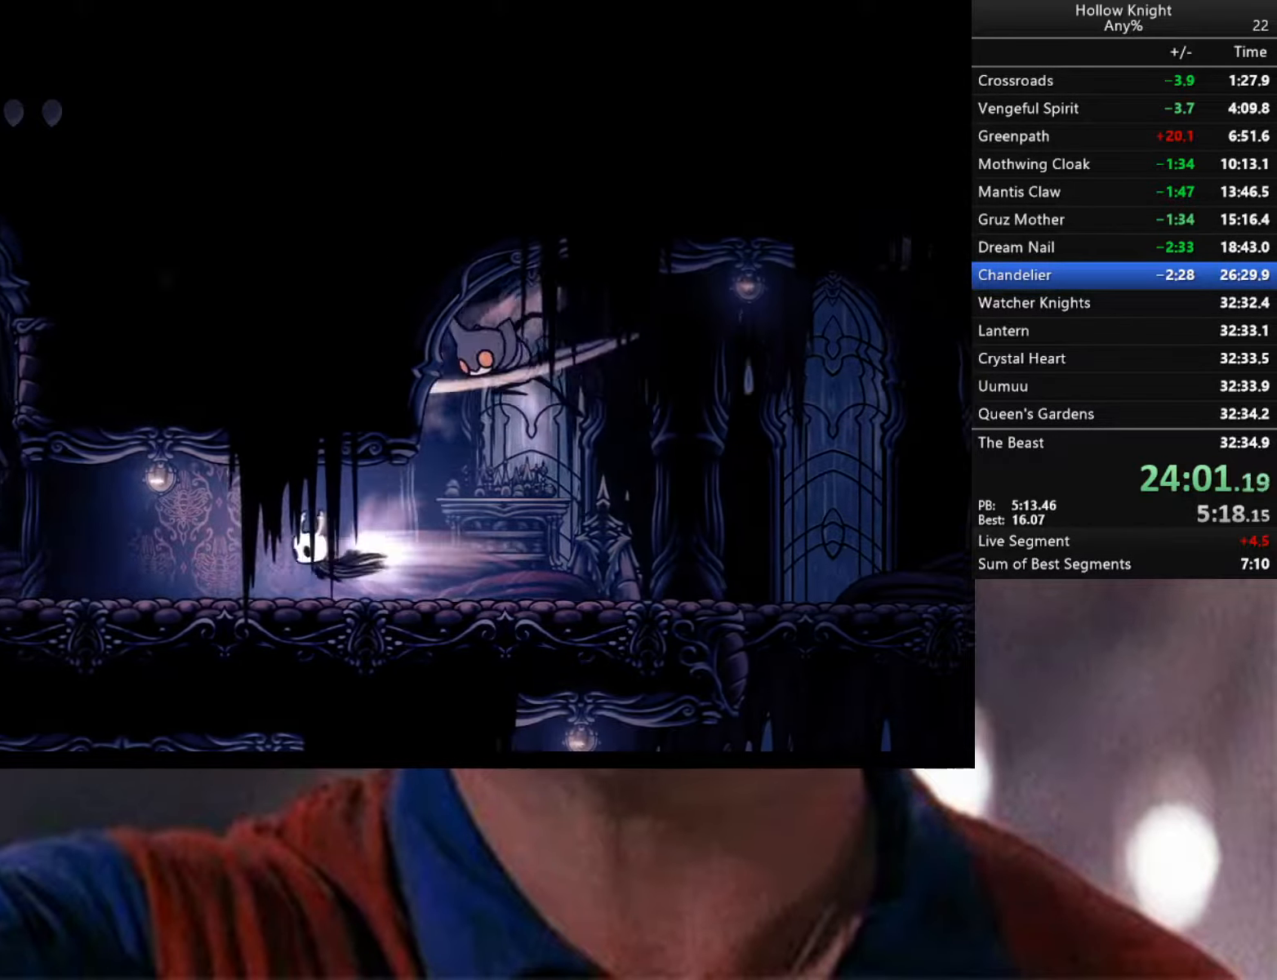
{"buttons": ["R2"], "left_stick": "down-left", "right_stick": "center", "events": [[250, "R2", "up"], [450, "R2", "down"]]}
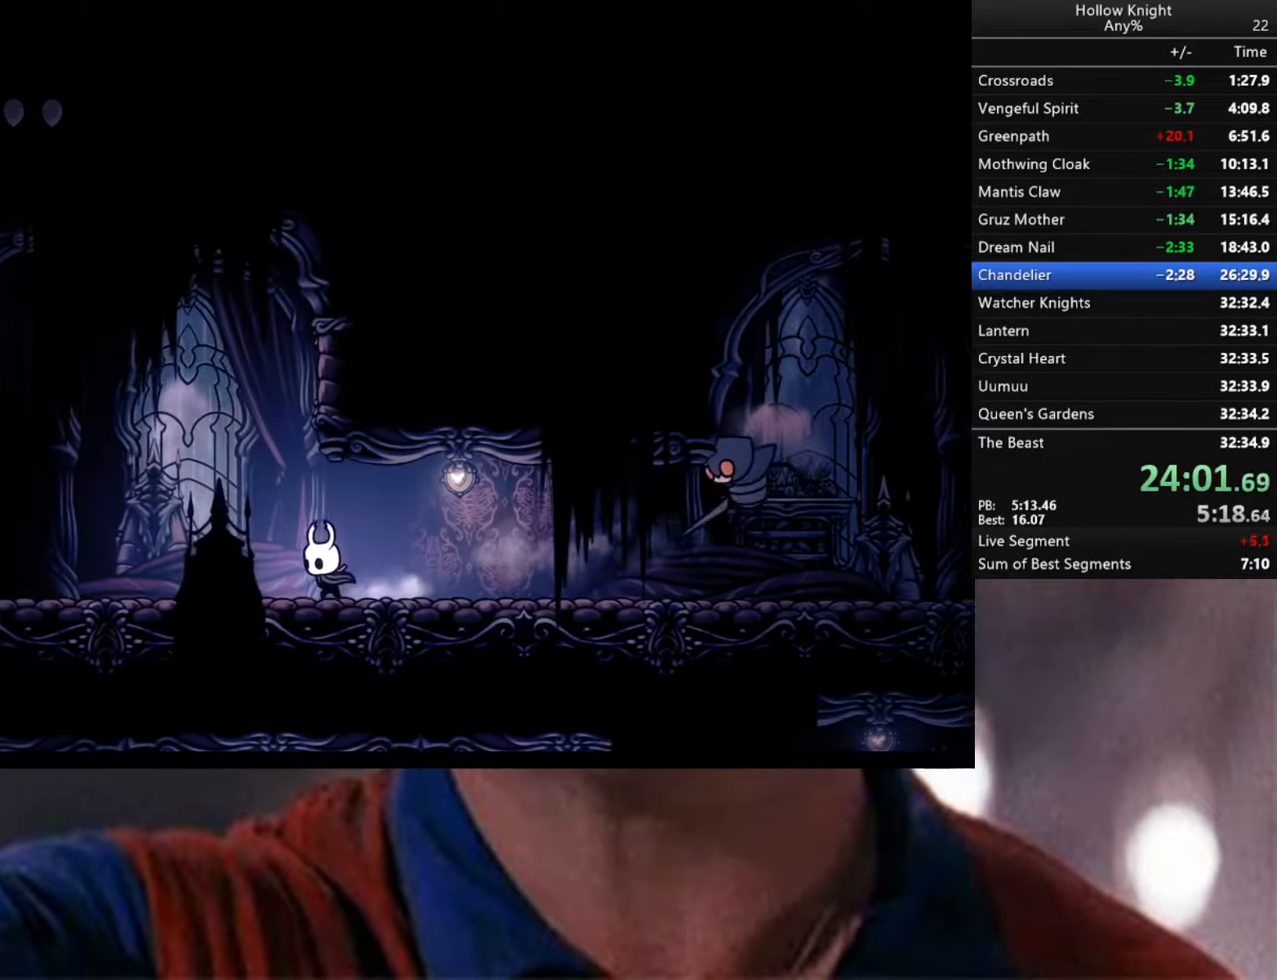
{"buttons": [], "left_stick": "down-left", "right_stick": "center", "events": [[400, "R2", "up"]]}
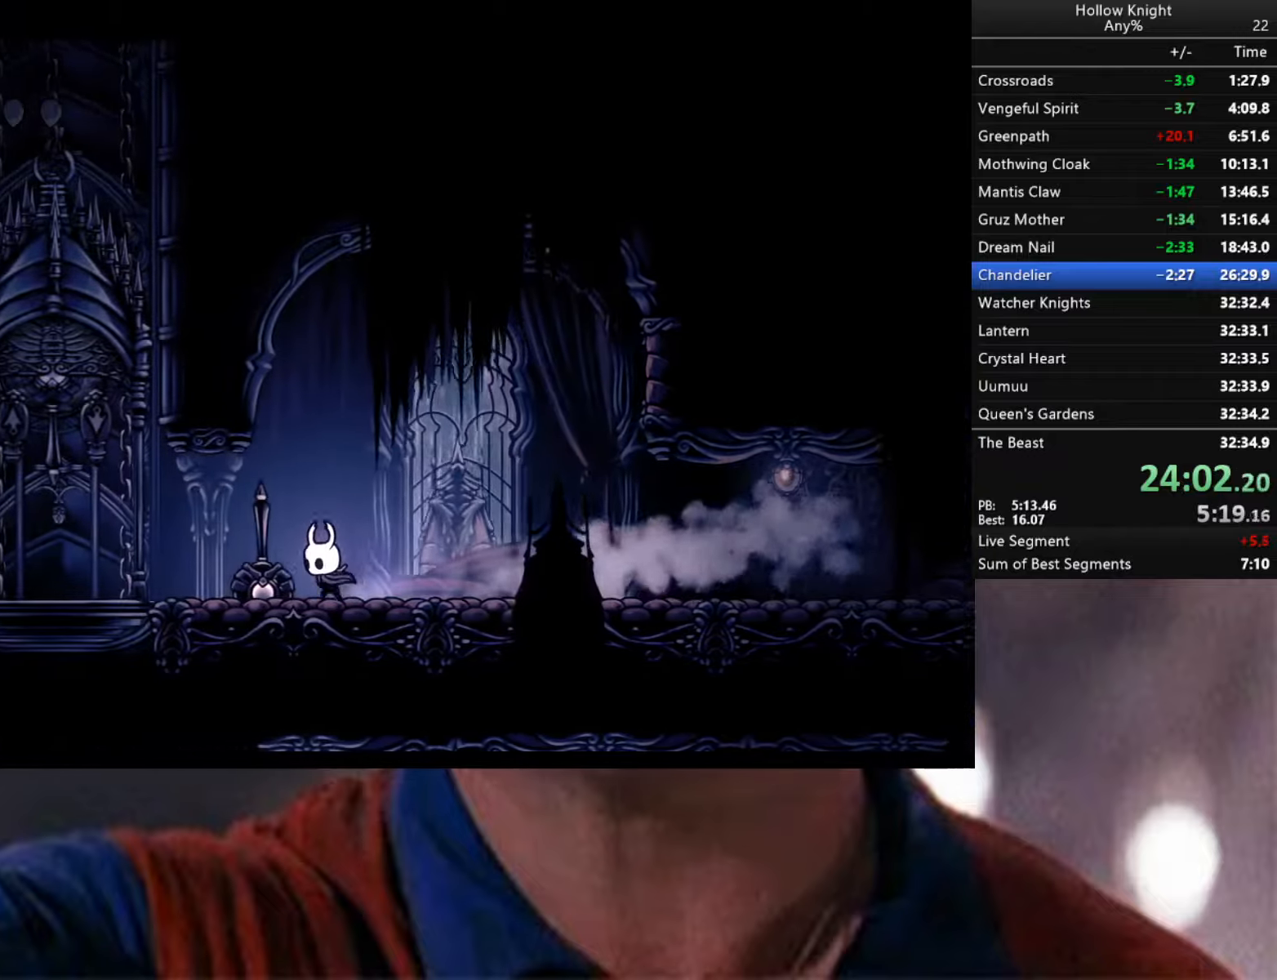
{"buttons": [], "left_stick": "left", "right_stick": "center", "events": [[16, "R2", "down"], [266, "left_stick", "left"], [400, "R2", "up"]]}
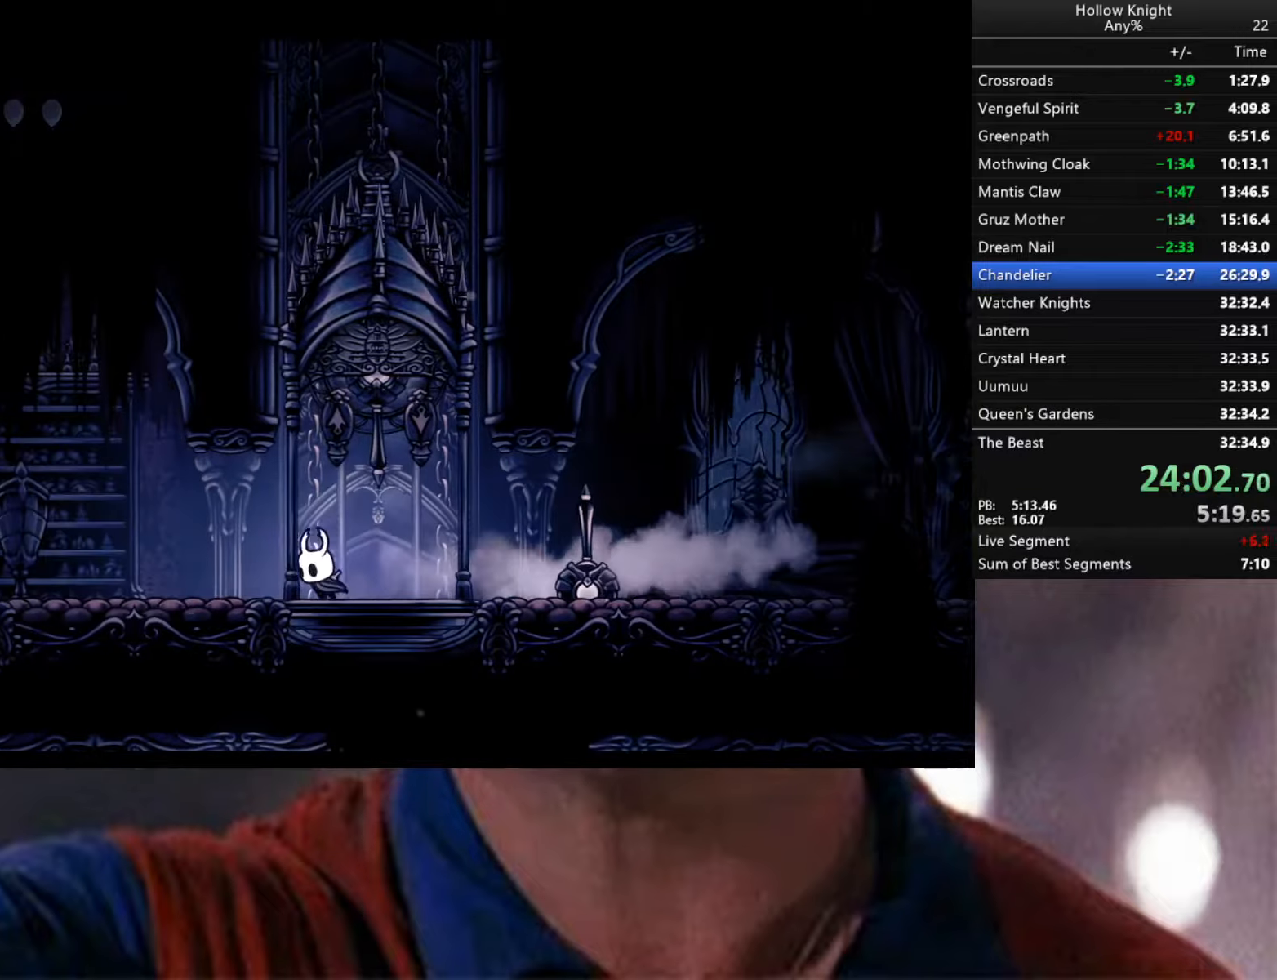
{"buttons": ["R2"], "left_stick": "left", "right_stick": "center", "events": [[66, "R2", "down"]]}
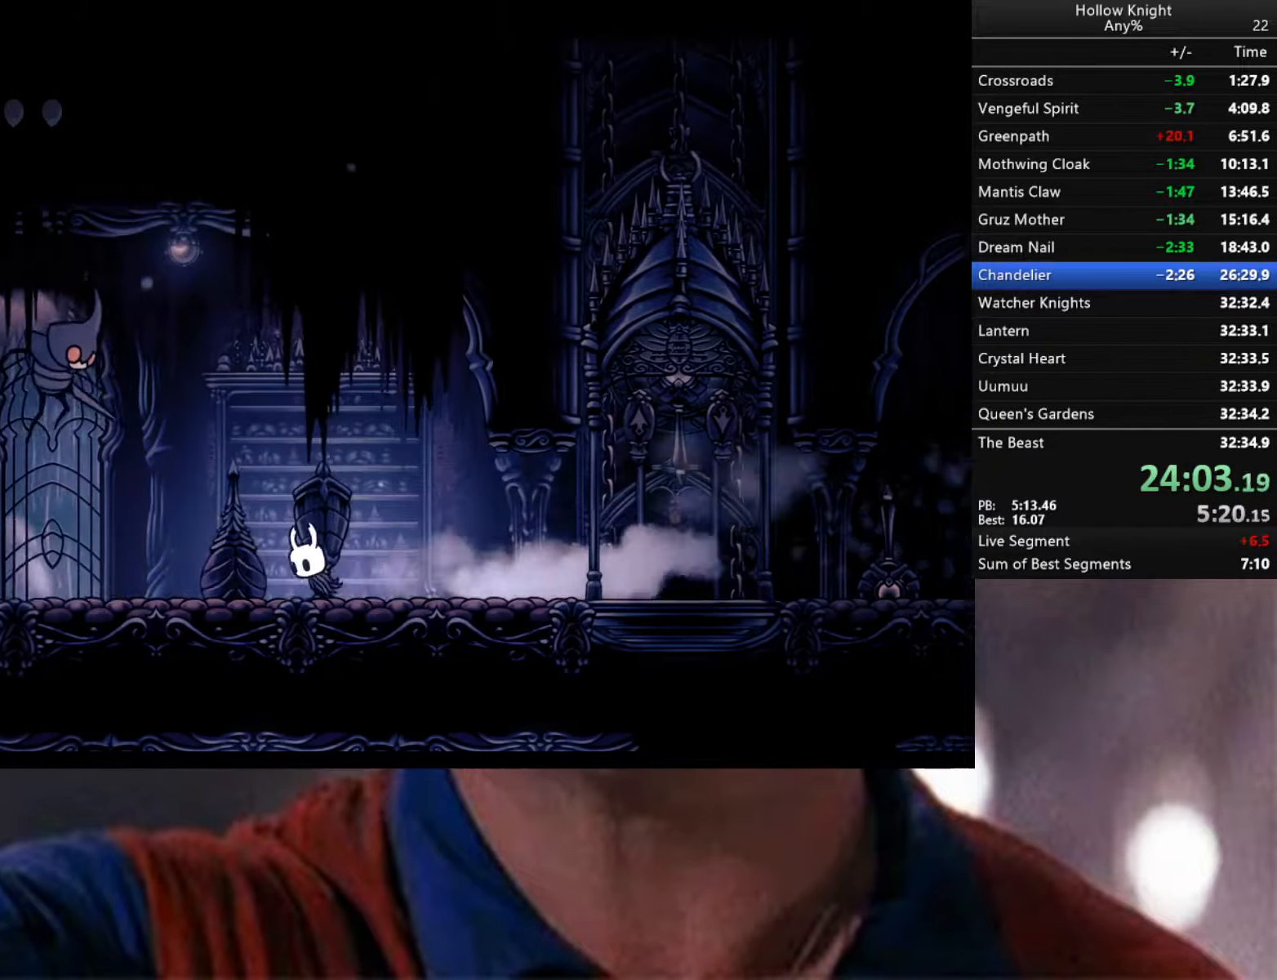
{"buttons": ["A"], "left_stick": "up-left", "right_stick": "center", "events": [[50, "R2", "up"], [283, "A", "down"], [300, "left_stick", "up-left"]]}
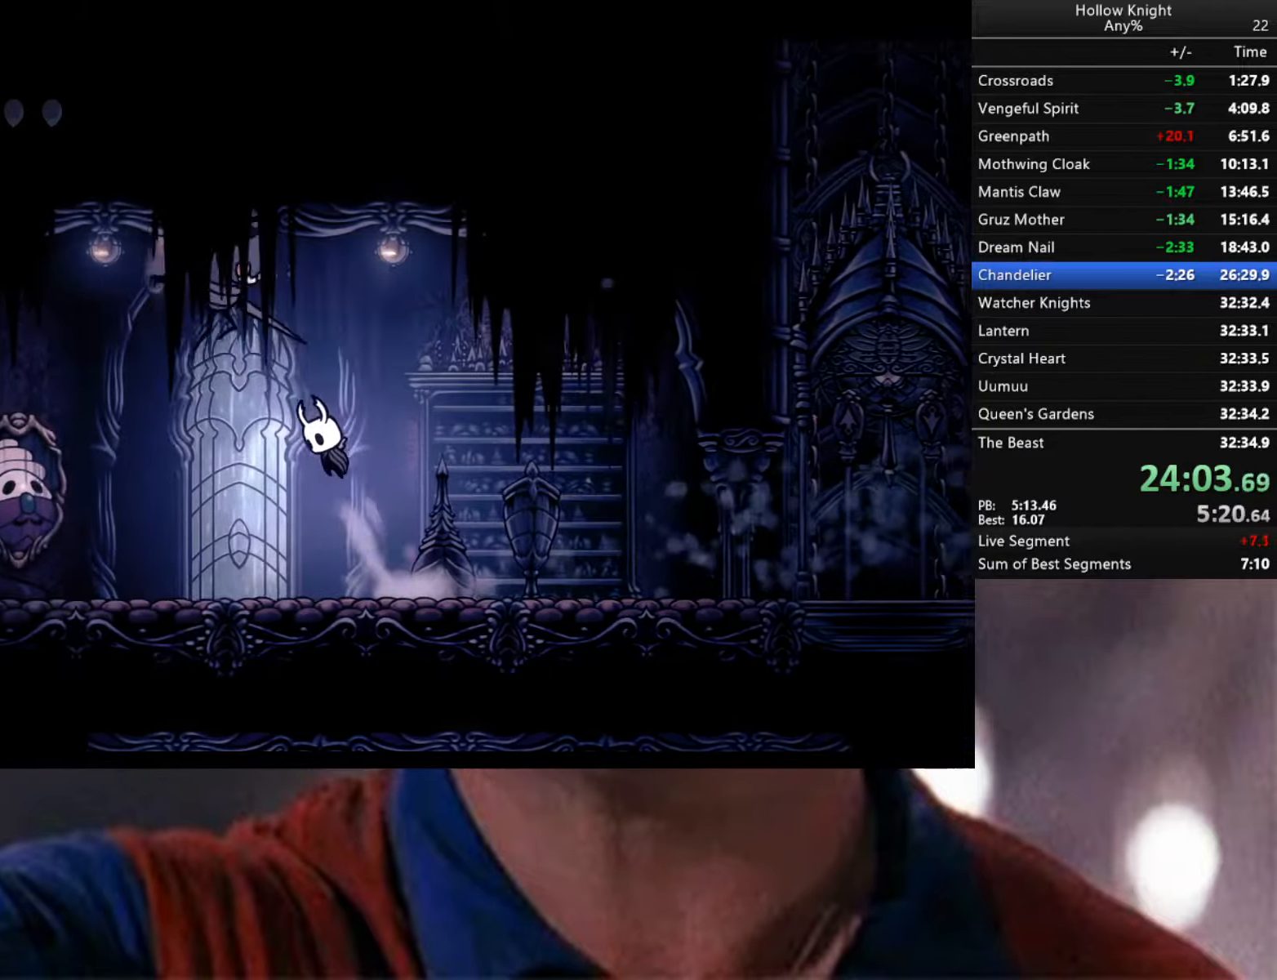
{"buttons": [], "left_stick": "left", "right_stick": "center", "events": [[50, "X", "down"], [183, "A", "up"], [183, "X", "up"], [233, "left_stick", "left"]]}
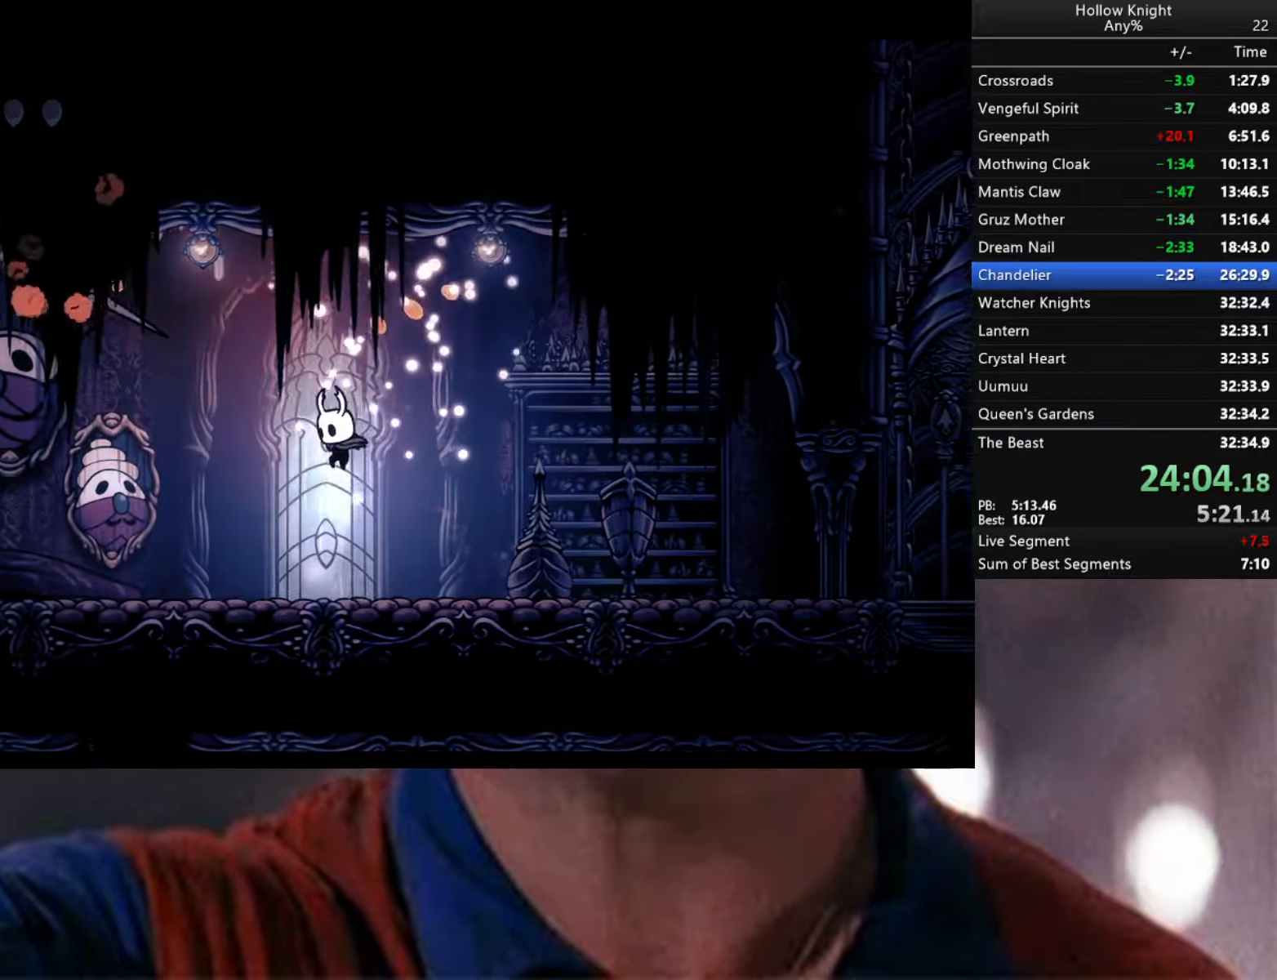
{"buttons": [], "left_stick": "down-left", "right_stick": "center", "events": [[66, "left_stick", "down-left"], [216, "R2", "down"], [416, "R2", "up"]]}
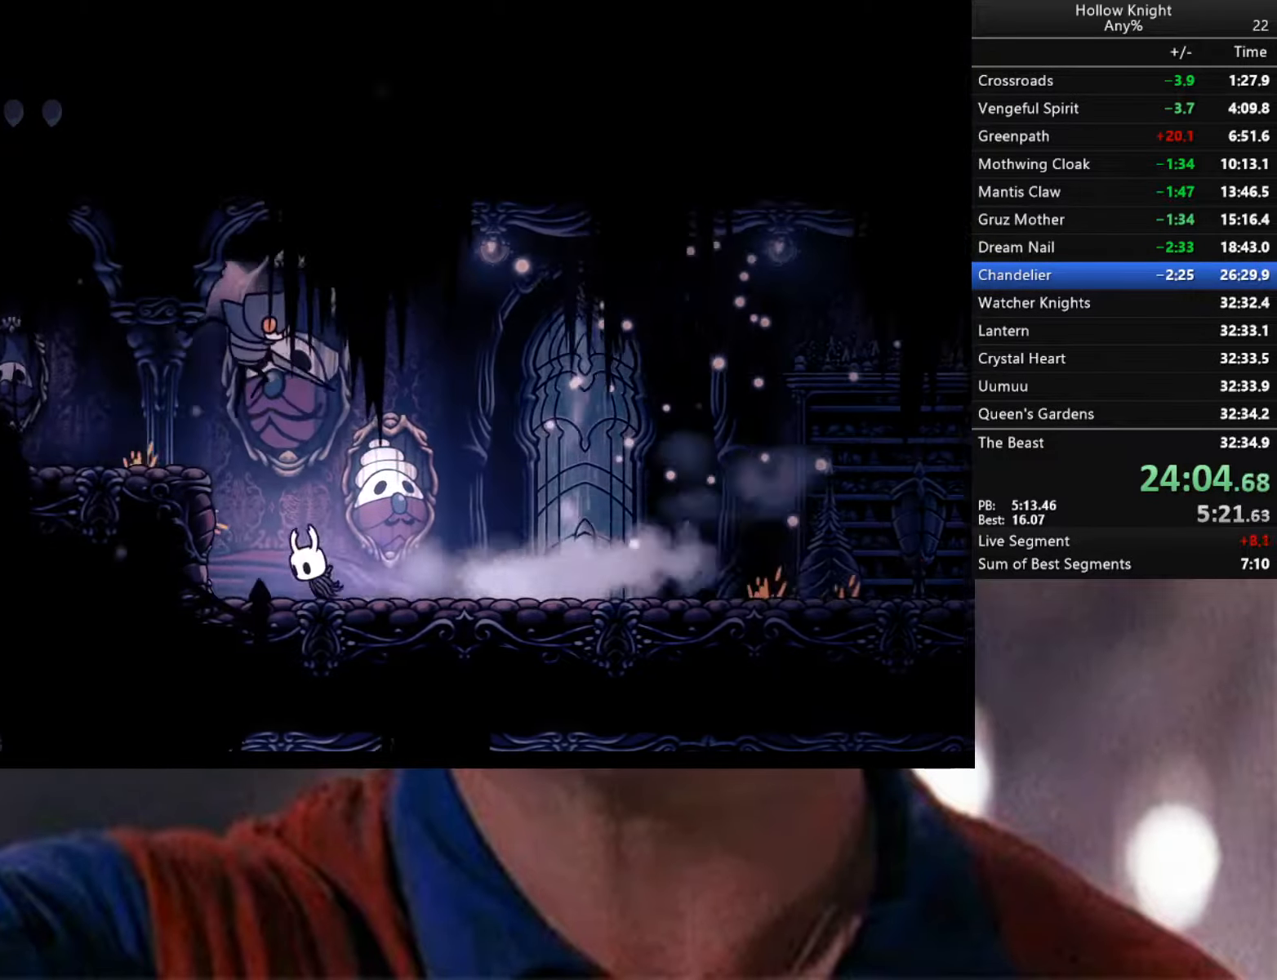
{"buttons": ["R2"], "left_stick": "down-left", "right_stick": "center", "events": [[33, "A", "down"], [250, "A", "up"], [250, "R2", "down"]]}
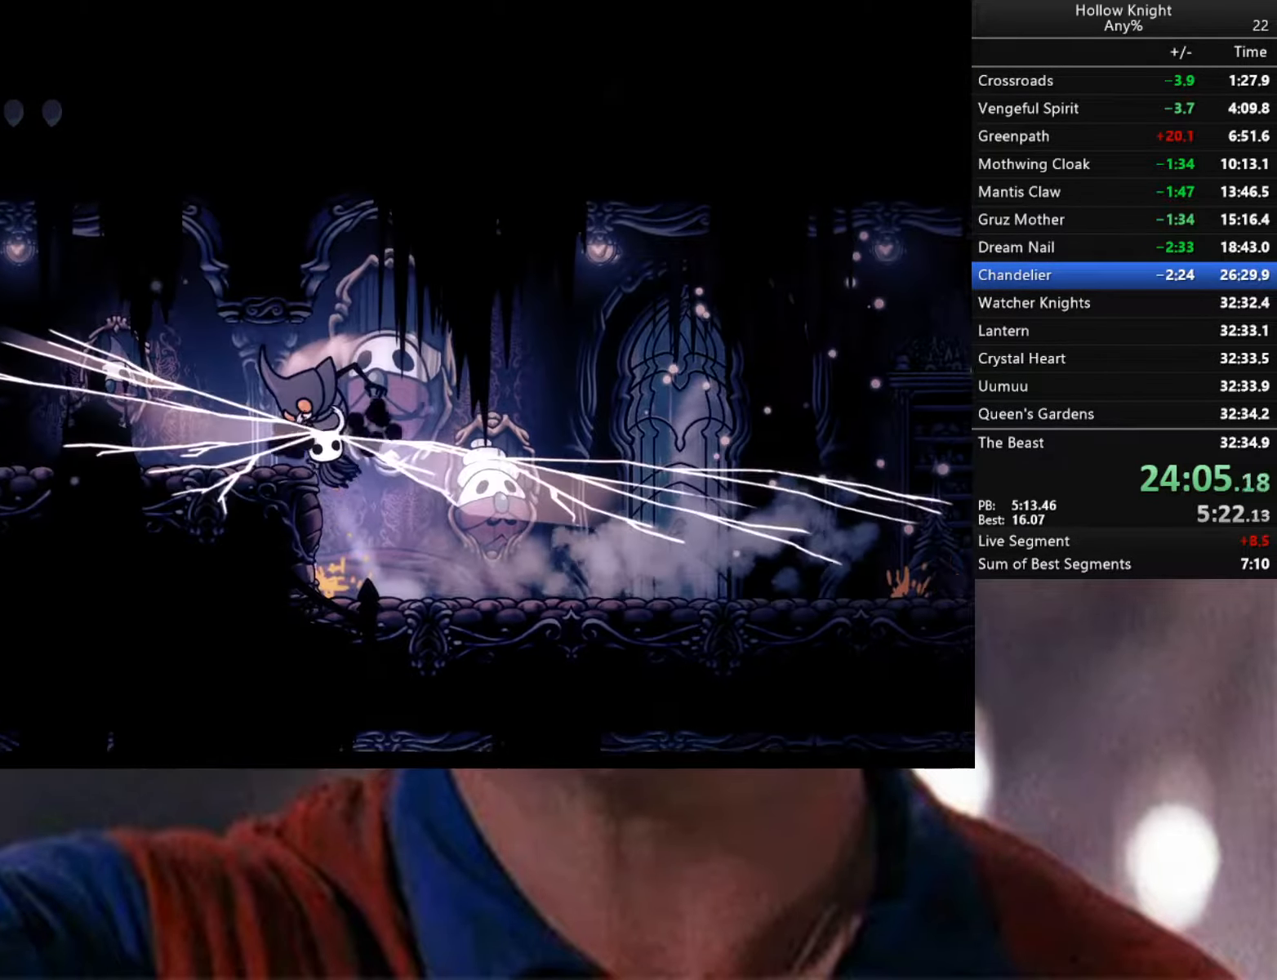
{"buttons": [], "left_stick": "down-left", "right_stick": "center", "events": [[100, "R2", "up"], [300, "X", "down"], [466, "X", "up"]]}
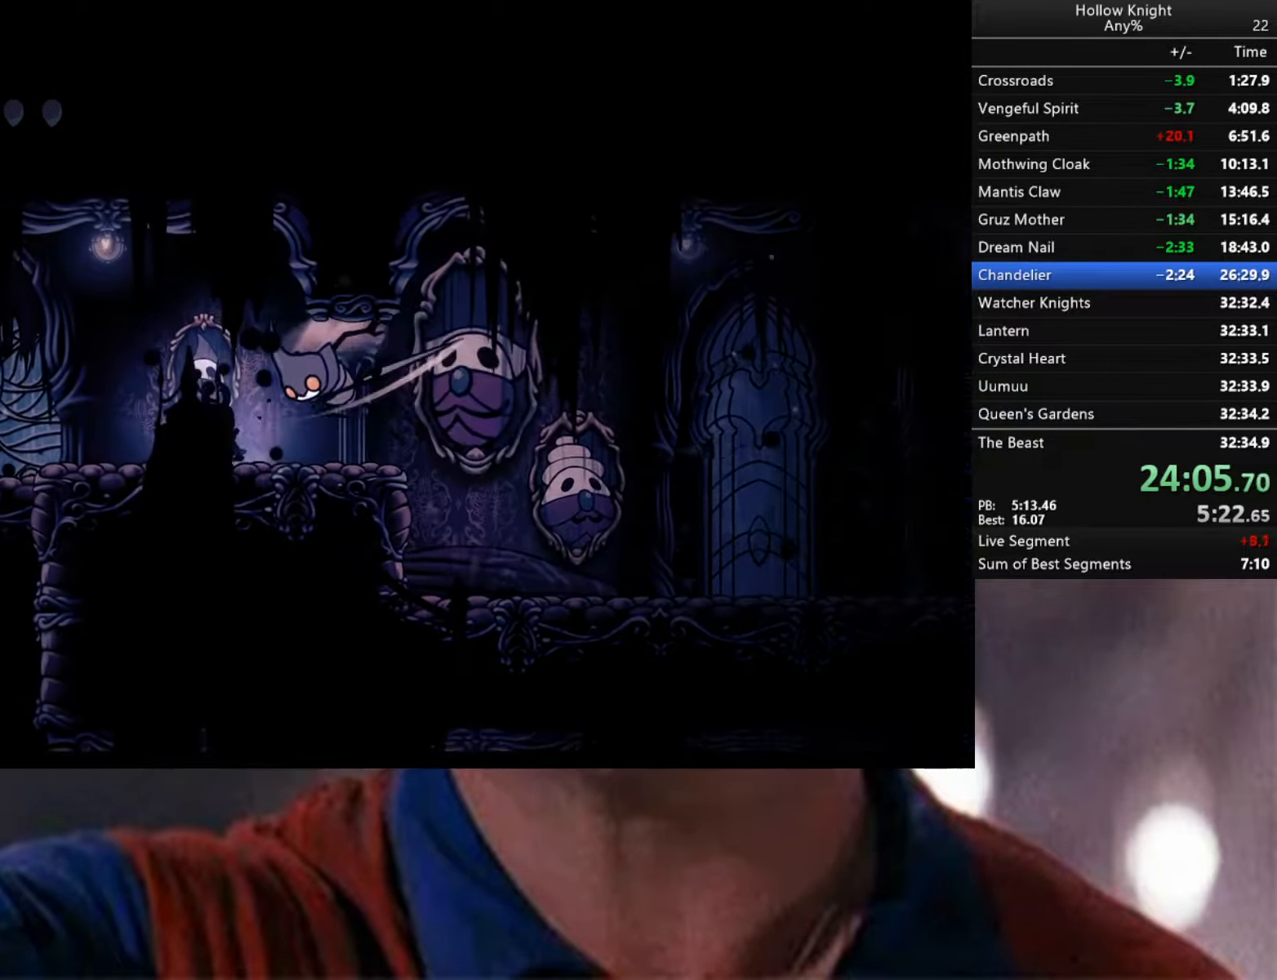
{"buttons": [], "left_stick": "down-left", "right_stick": "center", "events": [[150, "R2", "down"], [333, "R2", "up"]]}
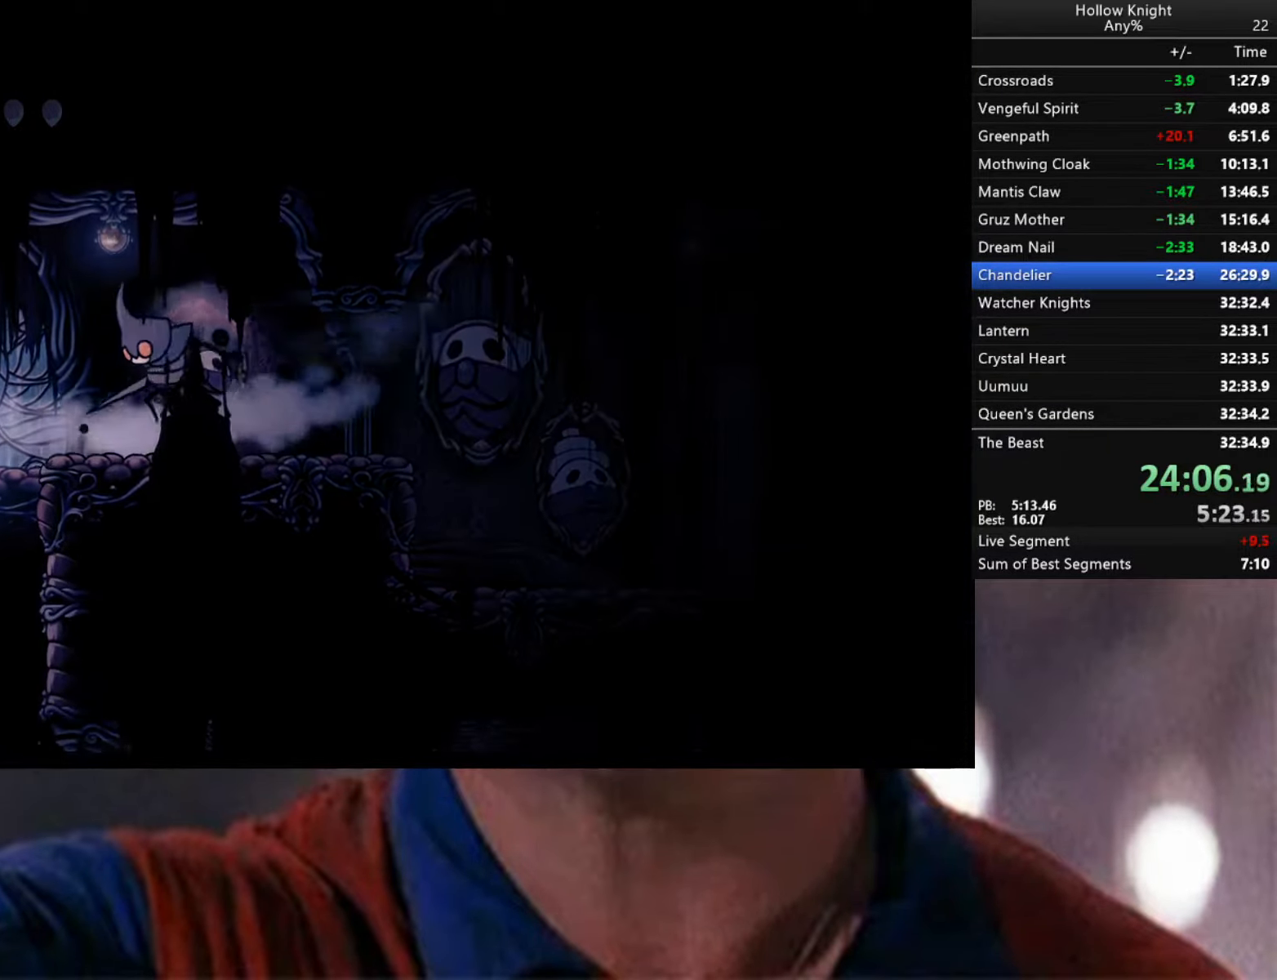
{"buttons": [], "left_stick": "left", "right_stick": "center", "events": [[16, "left_stick", "center"], [400, "left_stick", "left"]]}
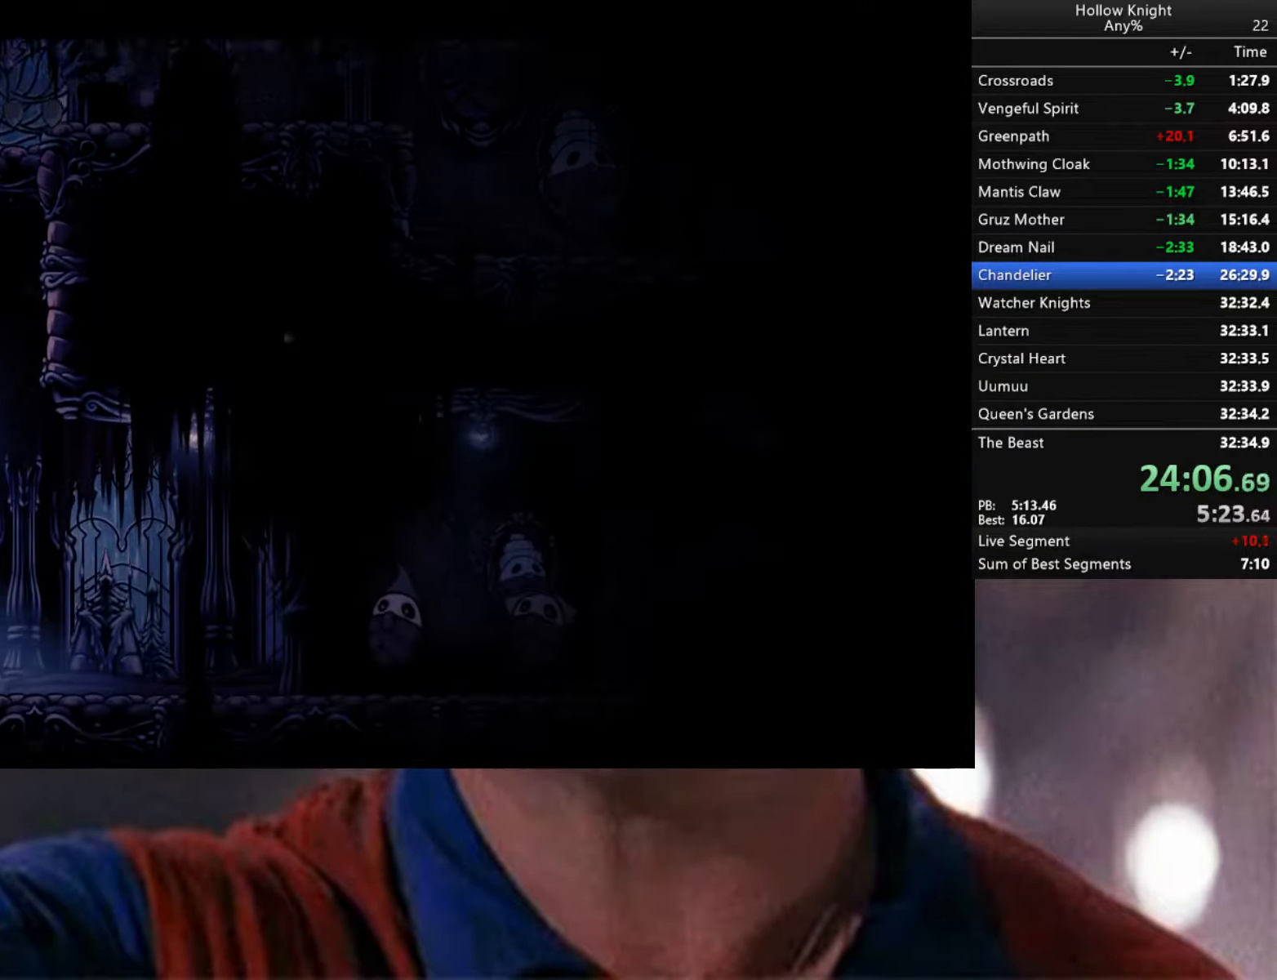
{"buttons": ["R2"], "left_stick": "down-left", "right_stick": "center", "events": [[66, "left_stick", "down-left"], [100, "R2", "down"]]}
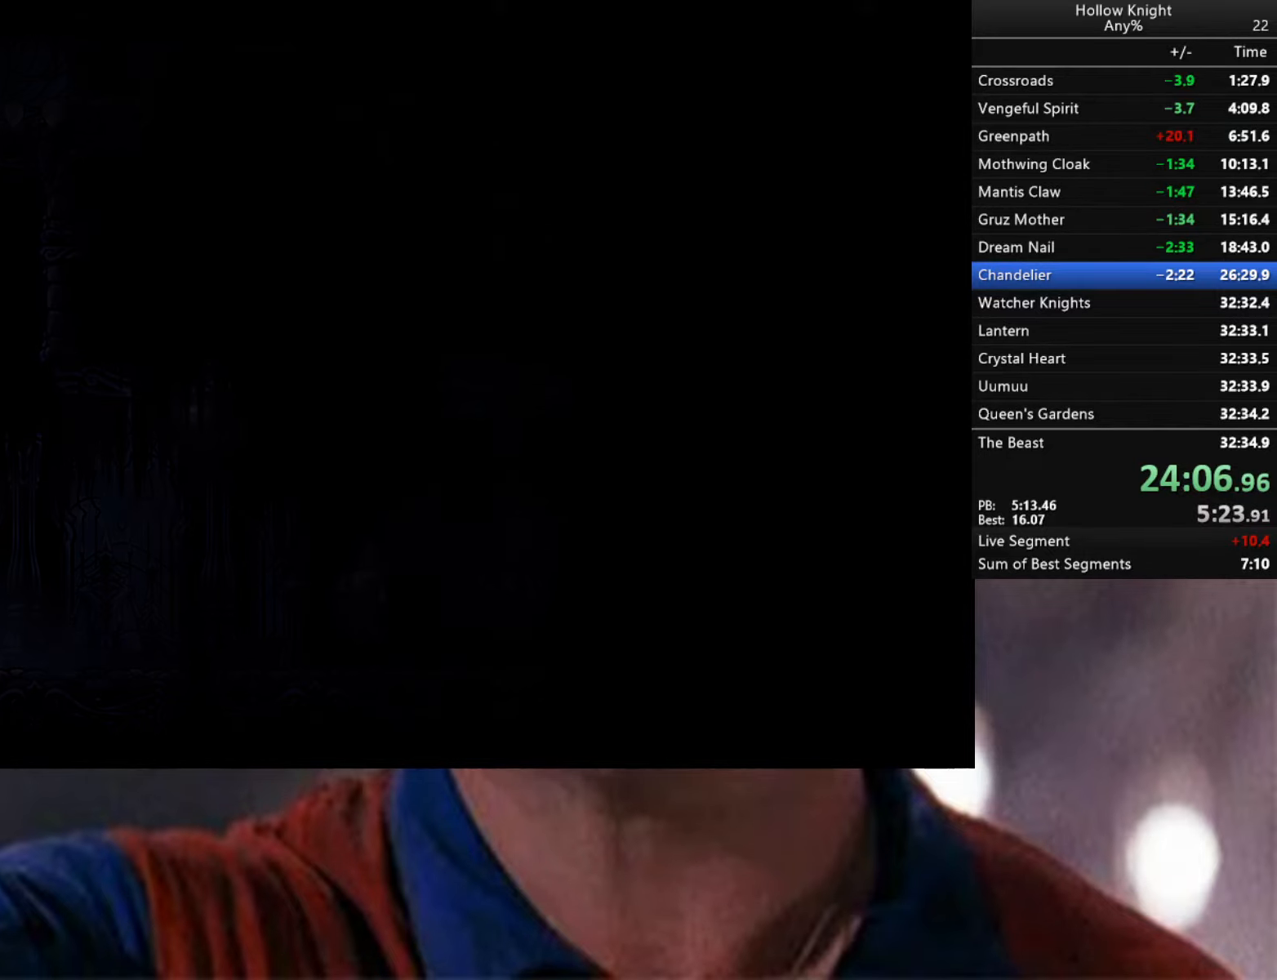
{"buttons": ["R2"], "left_stick": "down-left", "right_stick": "center", "events": [[267, "R2", "up"], [400, "R2", "down"]]}
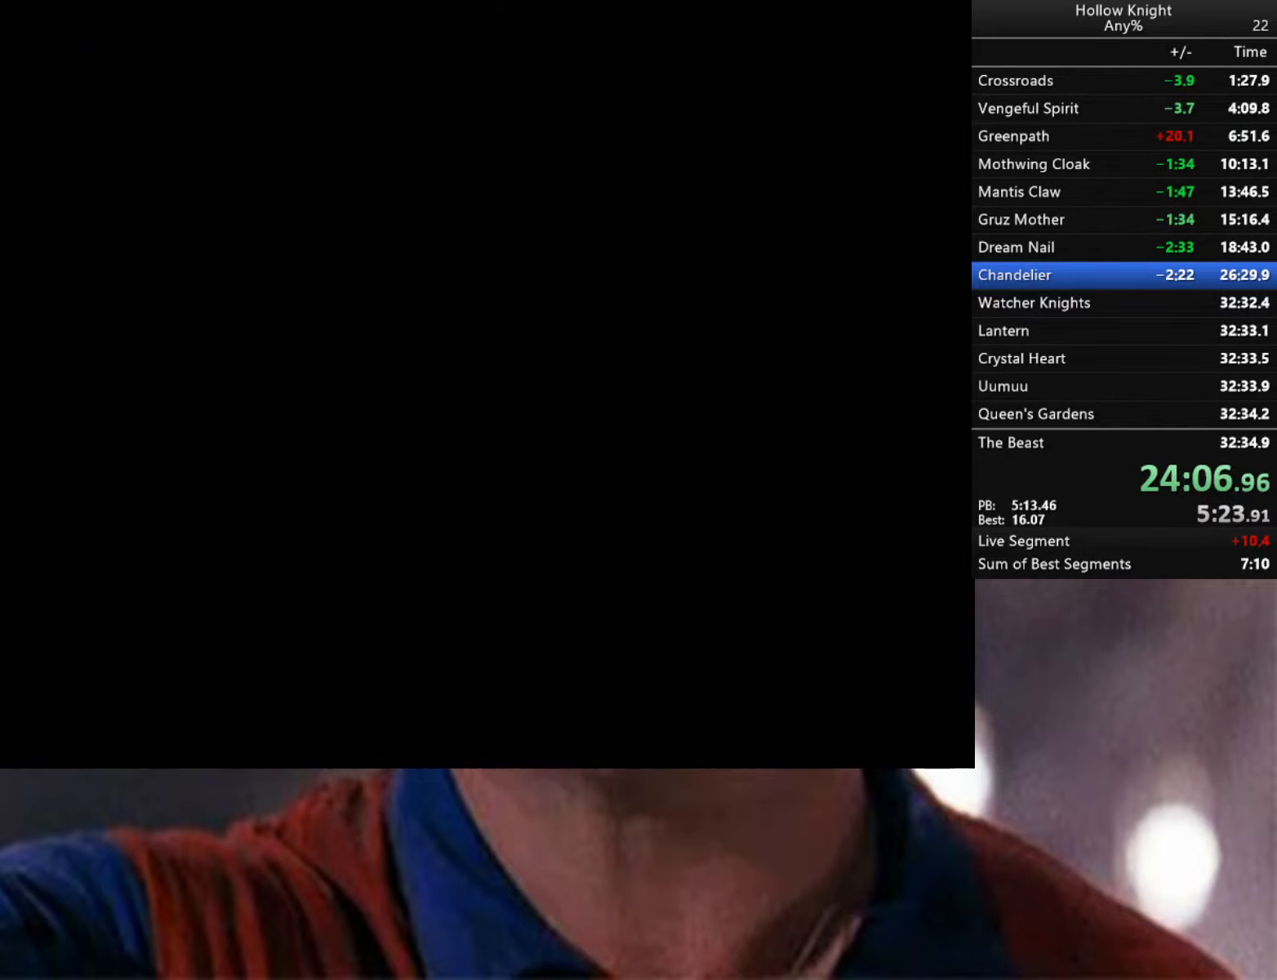
{"buttons": ["R1", "R2"], "left_stick": "down-left", "right_stick": "center", "events": [[33, "R2", "up"], [83, "R2", "down"], [217, "R2", "up"], [300, "R2", "down"], [400, "R2", "up"], [483, "R2", "down"], [500, "R1", "down"]]}
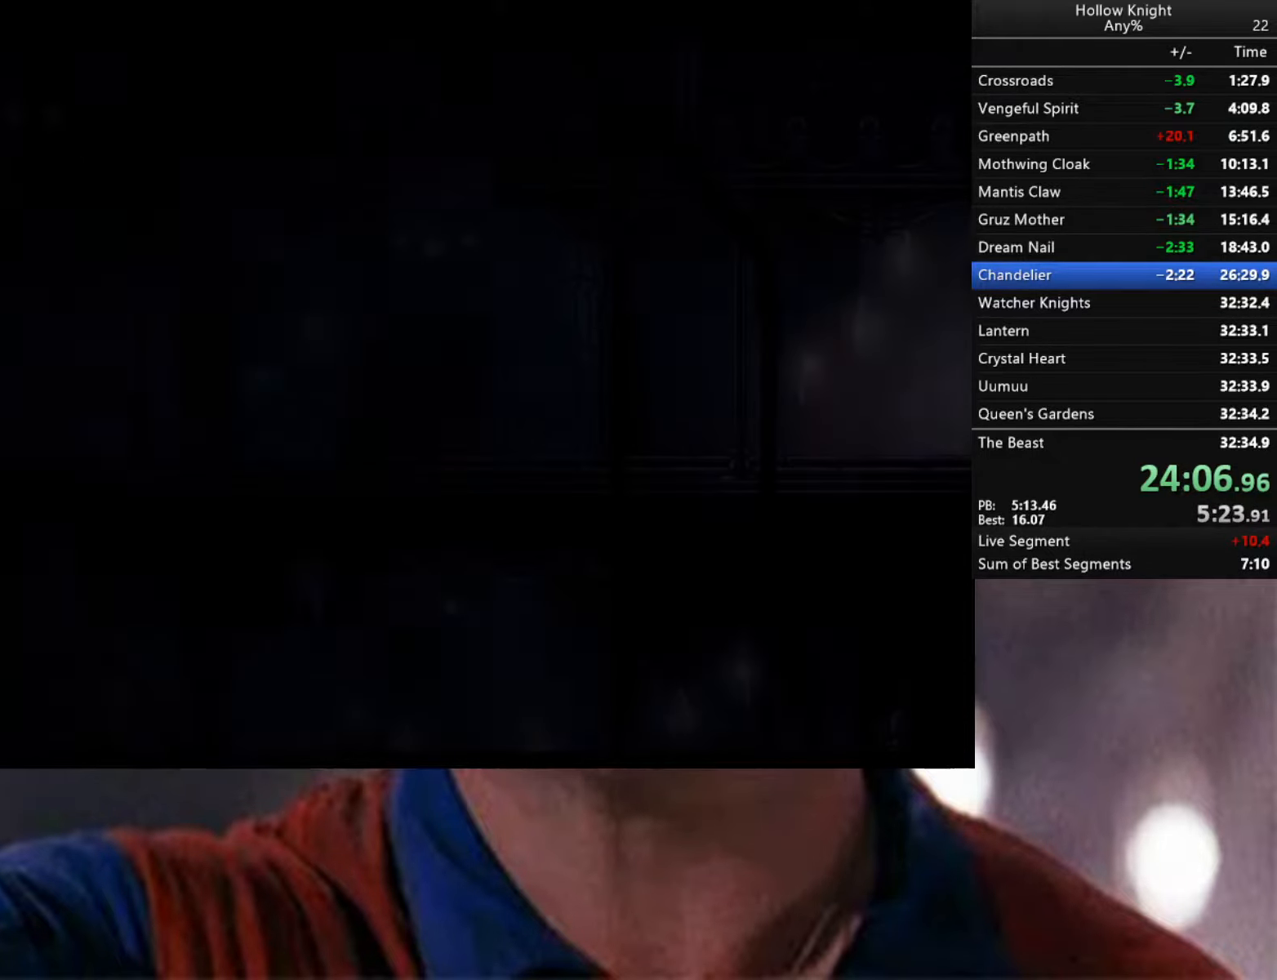
{"buttons": [], "left_stick": "down-left", "right_stick": "center", "events": [[83, "R1", "up"], [117, "R2", "up"], [217, "R2", "down"], [500, "R2", "up"]]}
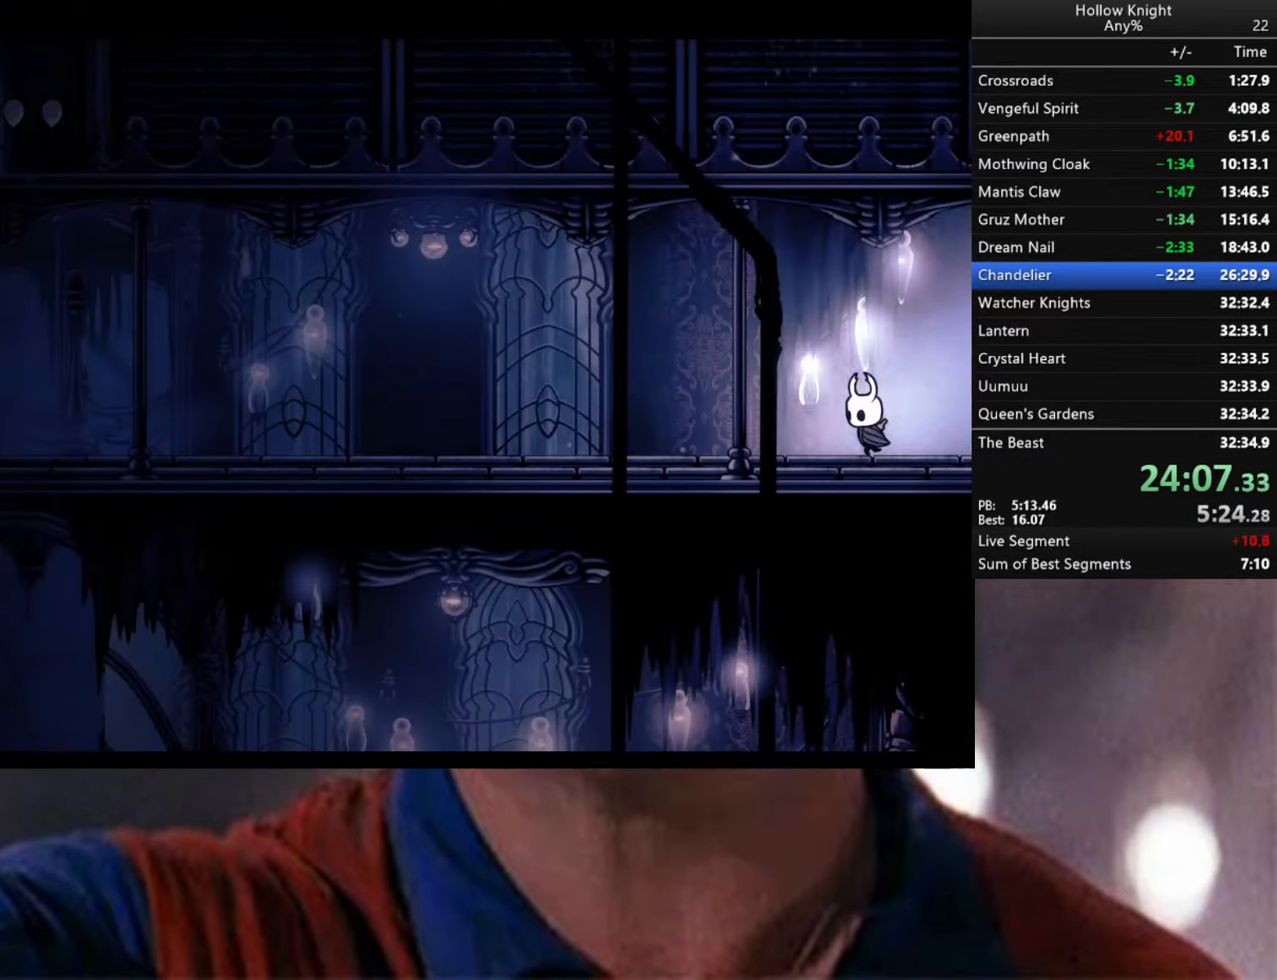
{"buttons": [], "left_stick": "down-left", "right_stick": "center", "events": [[83, "R2", "down"], [250, "R2", "up"]]}
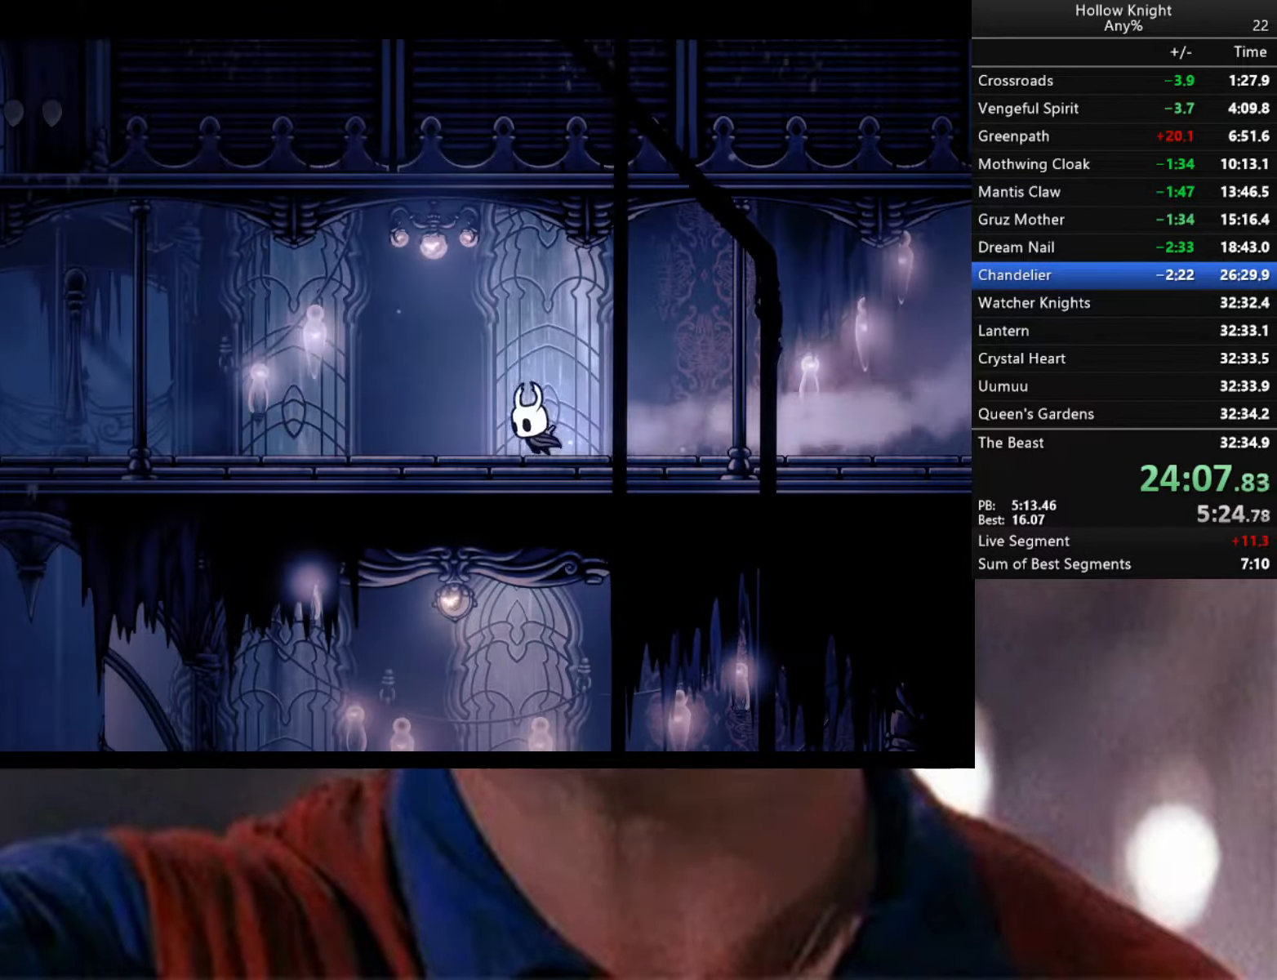
{"buttons": ["R2"], "left_stick": "down-left", "right_stick": "center", "events": [[83, "L2", "down"], [433, "L2", "up"], [433, "R2", "down"]]}
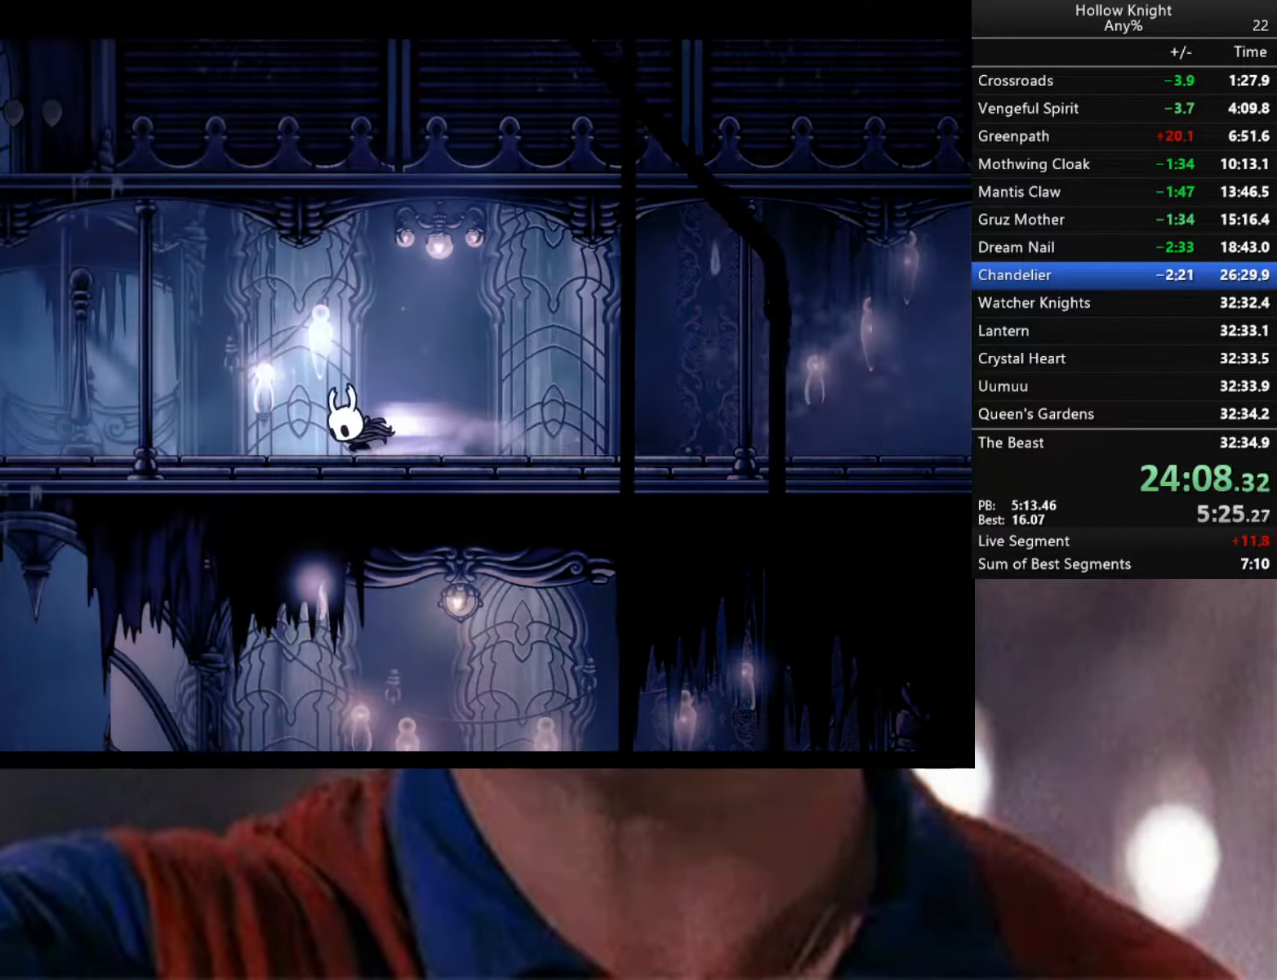
{"buttons": ["R2"], "left_stick": "down-left", "right_stick": "center", "events": [[167, "R2", "up"], [400, "R2", "down"]]}
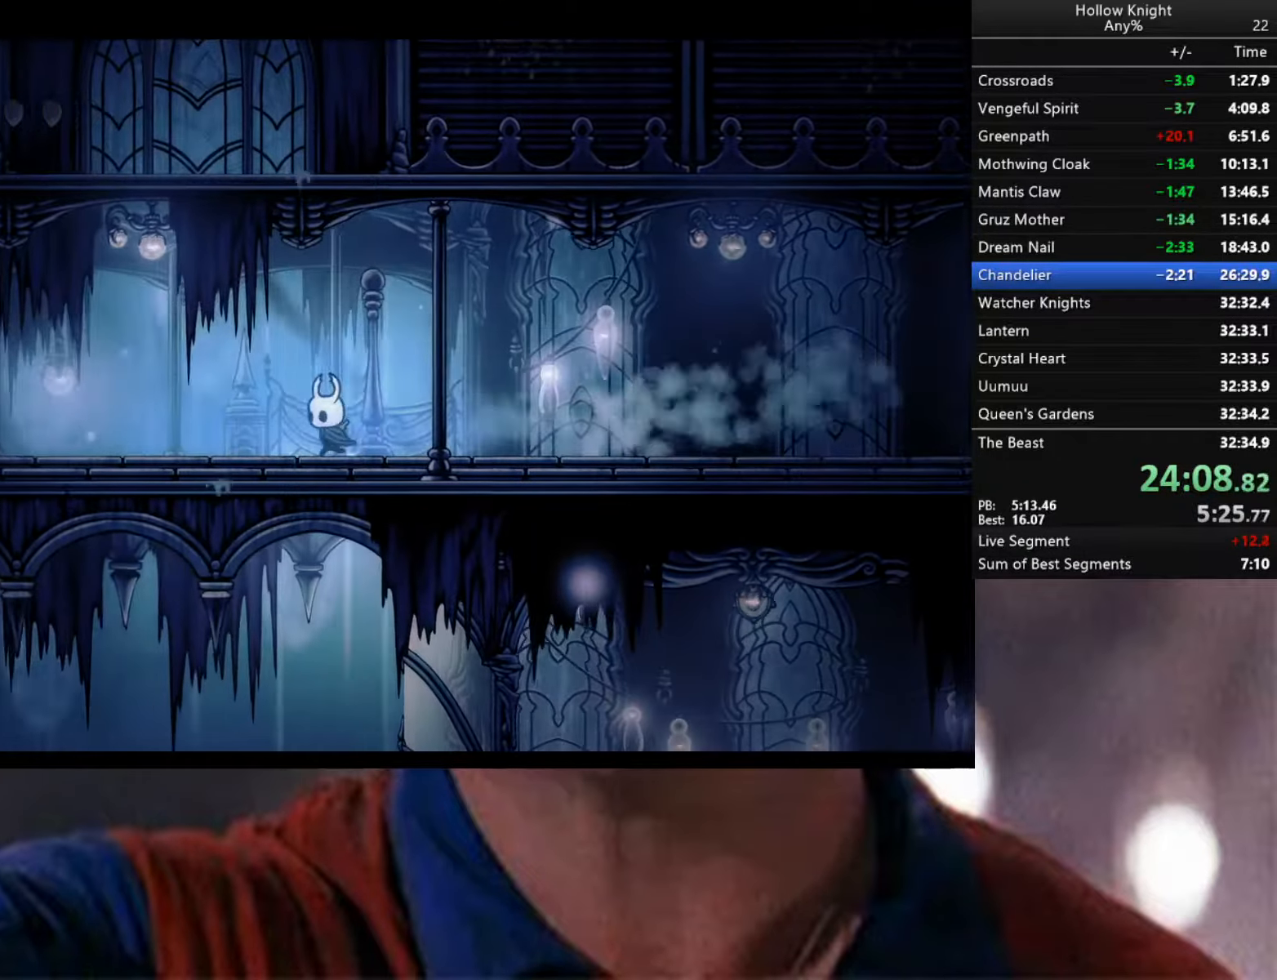
{"buttons": ["R2"], "left_stick": "left", "right_stick": "center", "events": [[150, "left_stick", "left"], [300, "R2", "up"], [483, "R2", "down"]]}
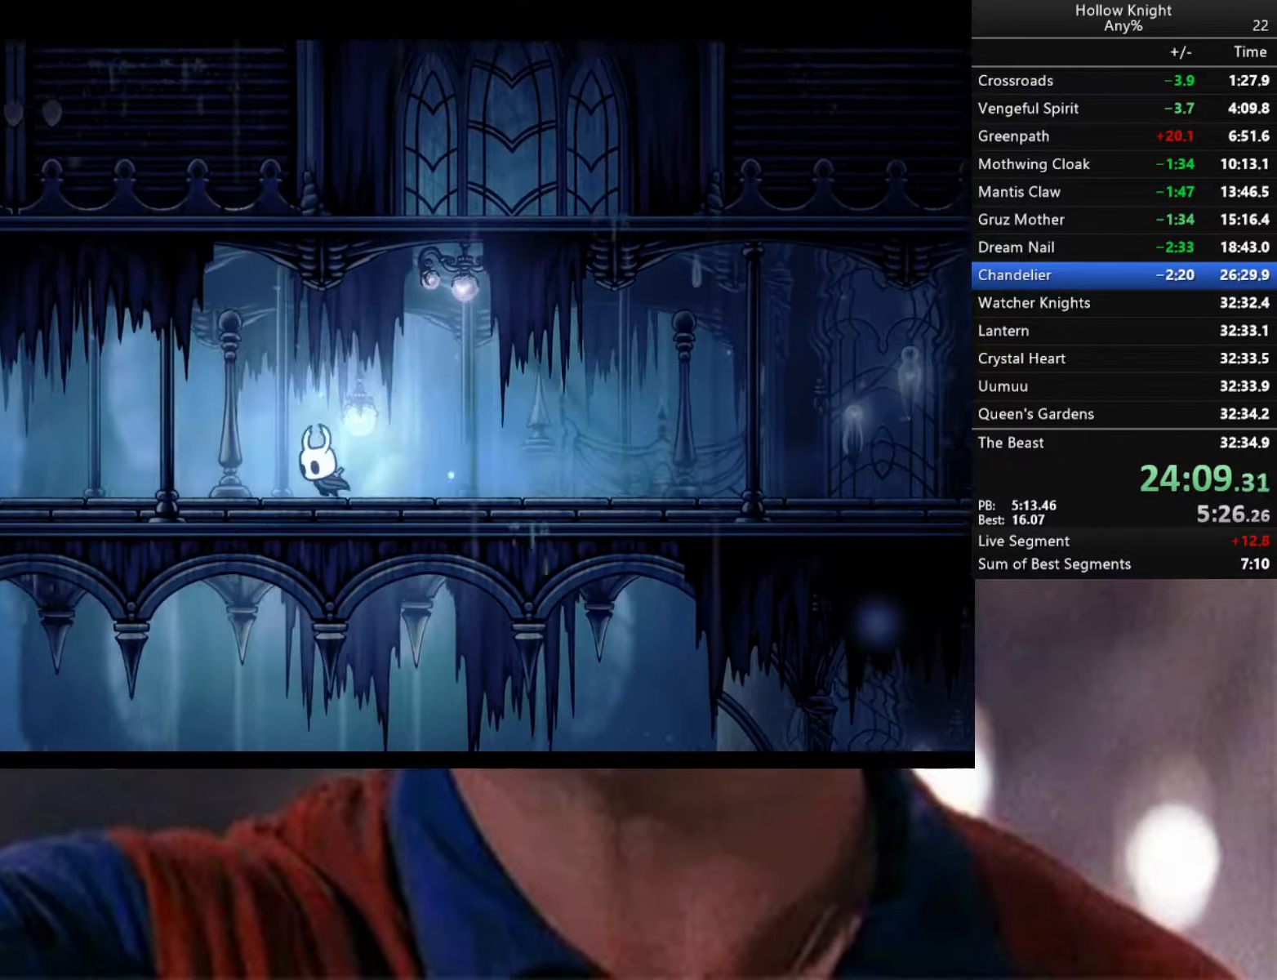
{"buttons": [], "left_stick": "left", "right_stick": "center", "events": [[350, "R2", "up"]]}
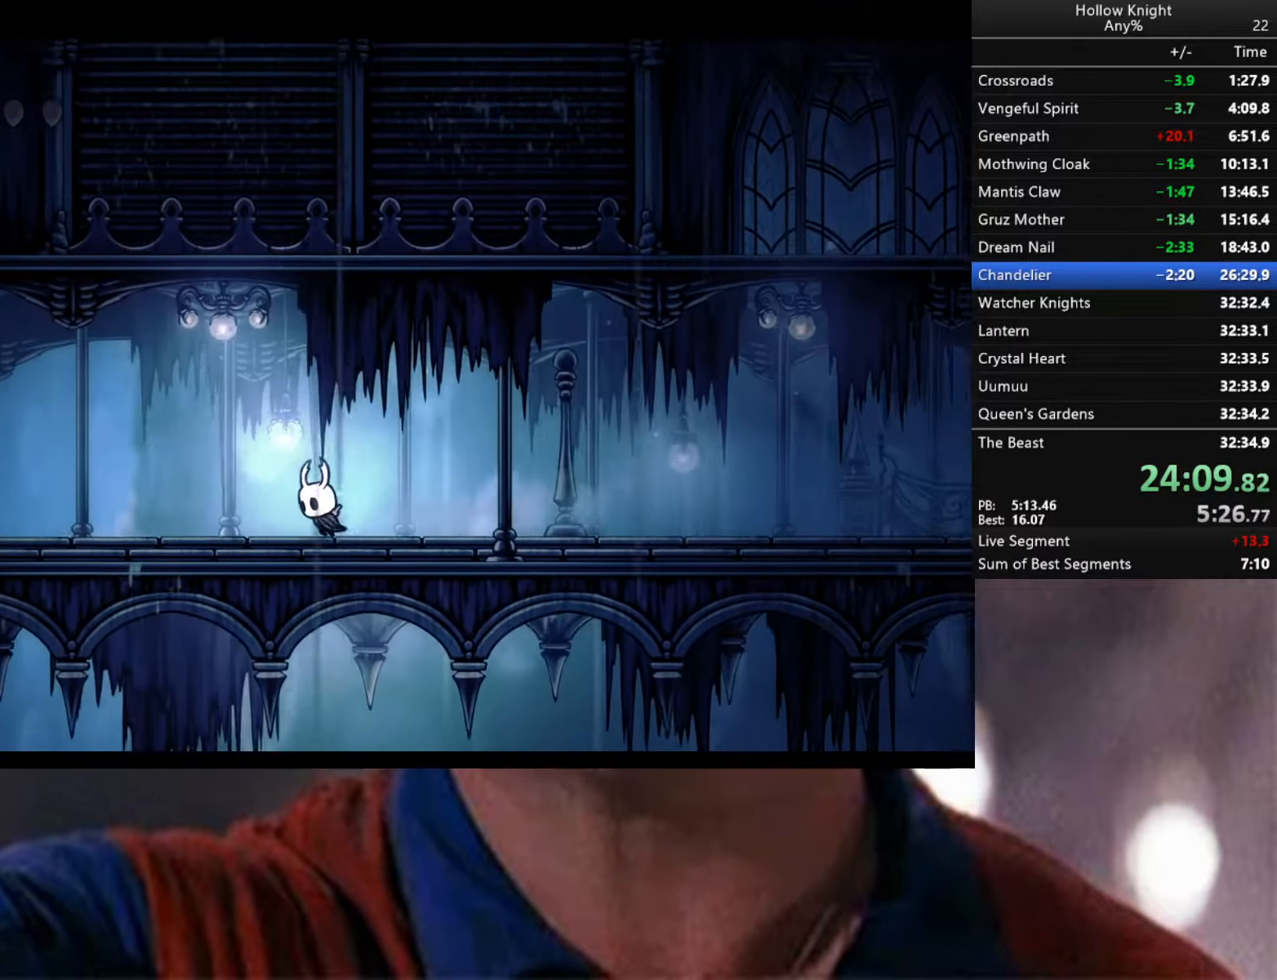
{"buttons": ["R2"], "left_stick": "left", "right_stick": "center", "events": [[200, "R2", "down"]]}
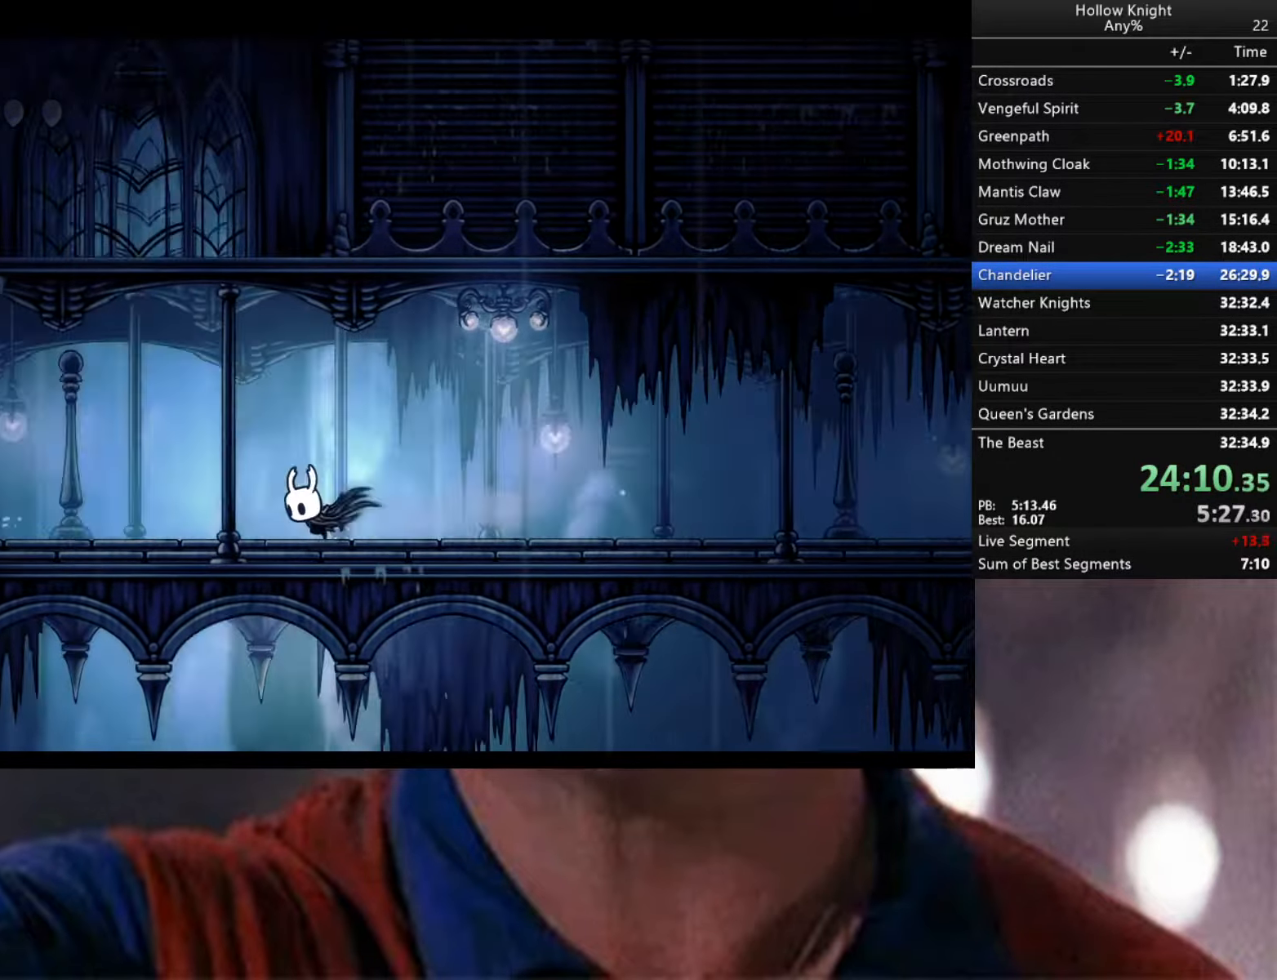
{"buttons": ["R2"], "left_stick": "left", "right_stick": "center", "events": [[67, "R2", "up"], [267, "R2", "down"]]}
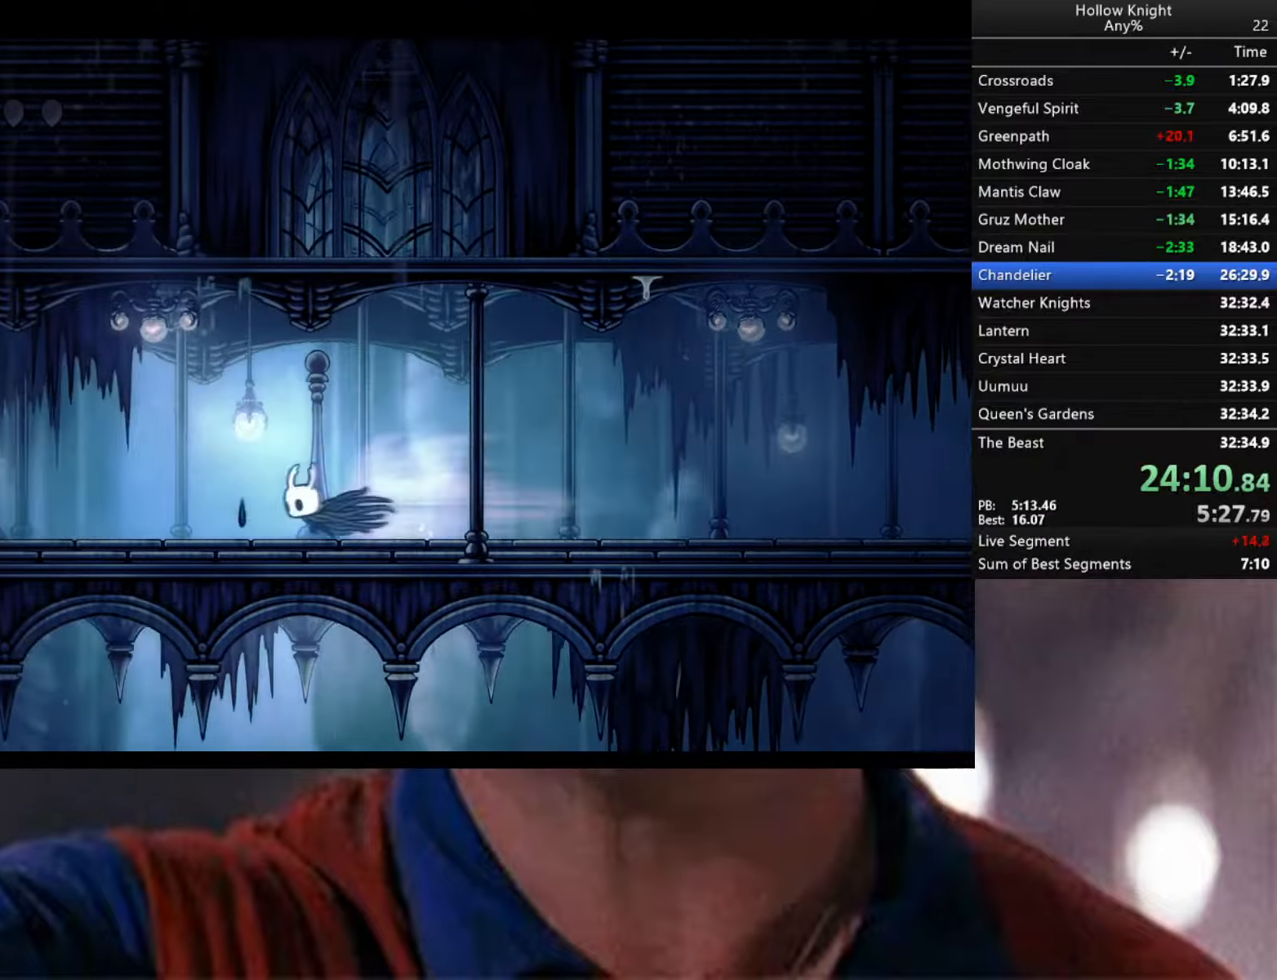
{"buttons": ["R2"], "left_stick": "left", "right_stick": "center", "events": [[184, "R2", "up"], [350, "R2", "down"]]}
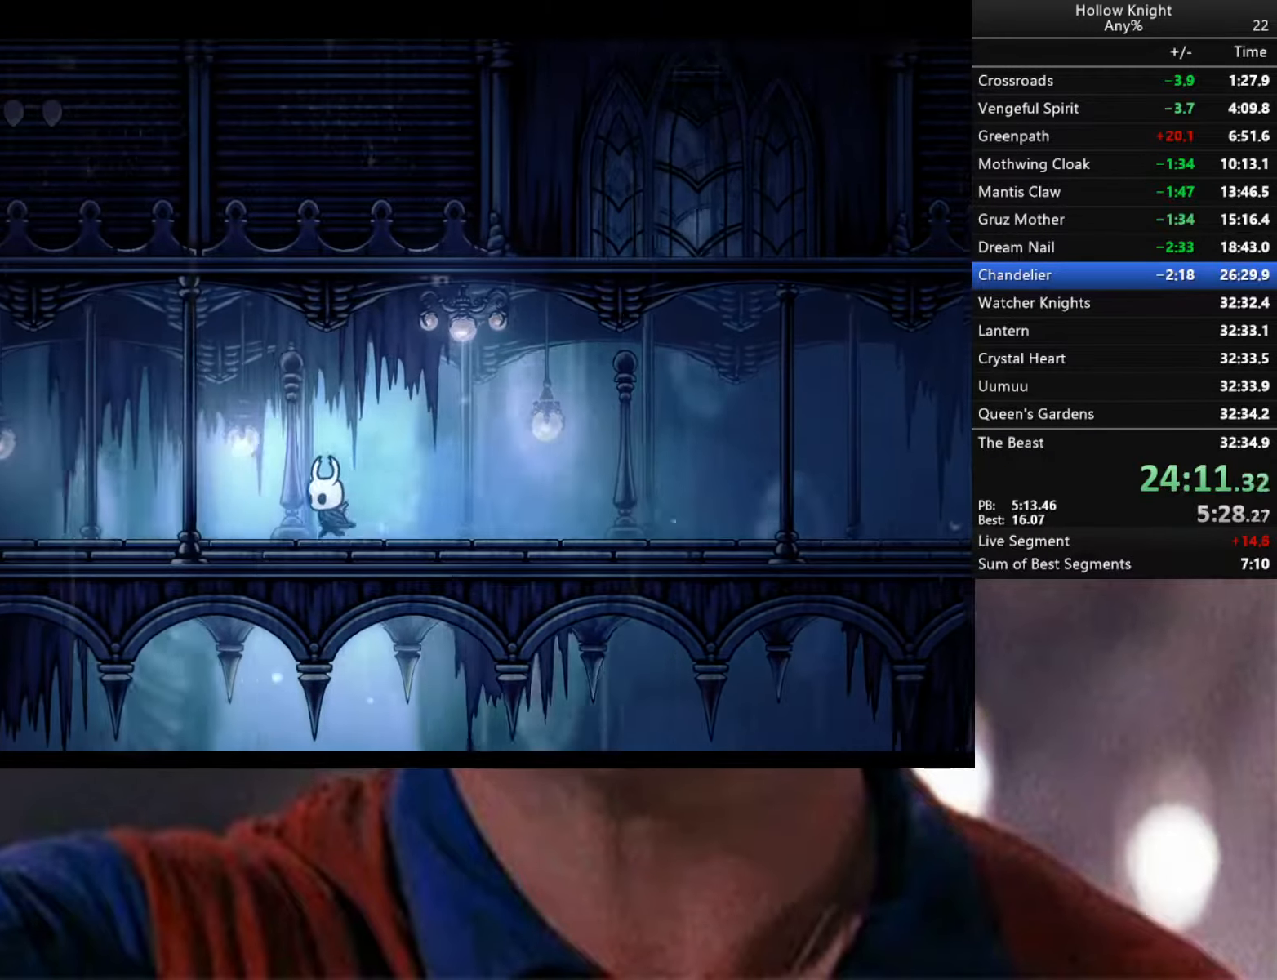
{"buttons": [], "left_stick": "up-left", "right_stick": "center", "events": [[384, "R2", "up"], [434, "left_stick", "up-left"]]}
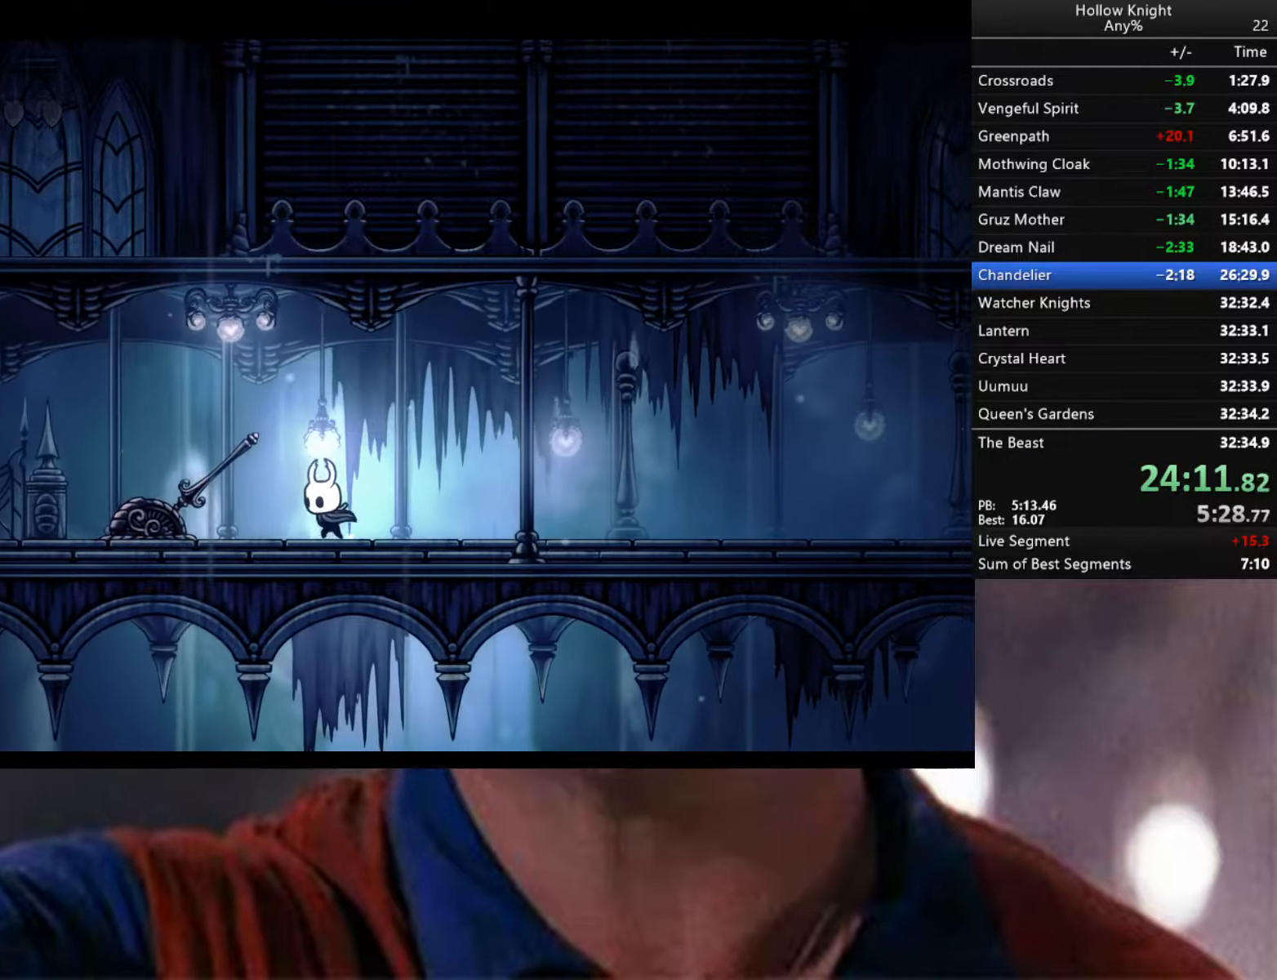
{"buttons": ["R2"], "left_stick": "down-left", "right_stick": "center", "events": [[34, "X", "down"], [184, "X", "up"], [200, "left_stick", "left"], [300, "R2", "down"], [350, "left_stick", "down-left"]]}
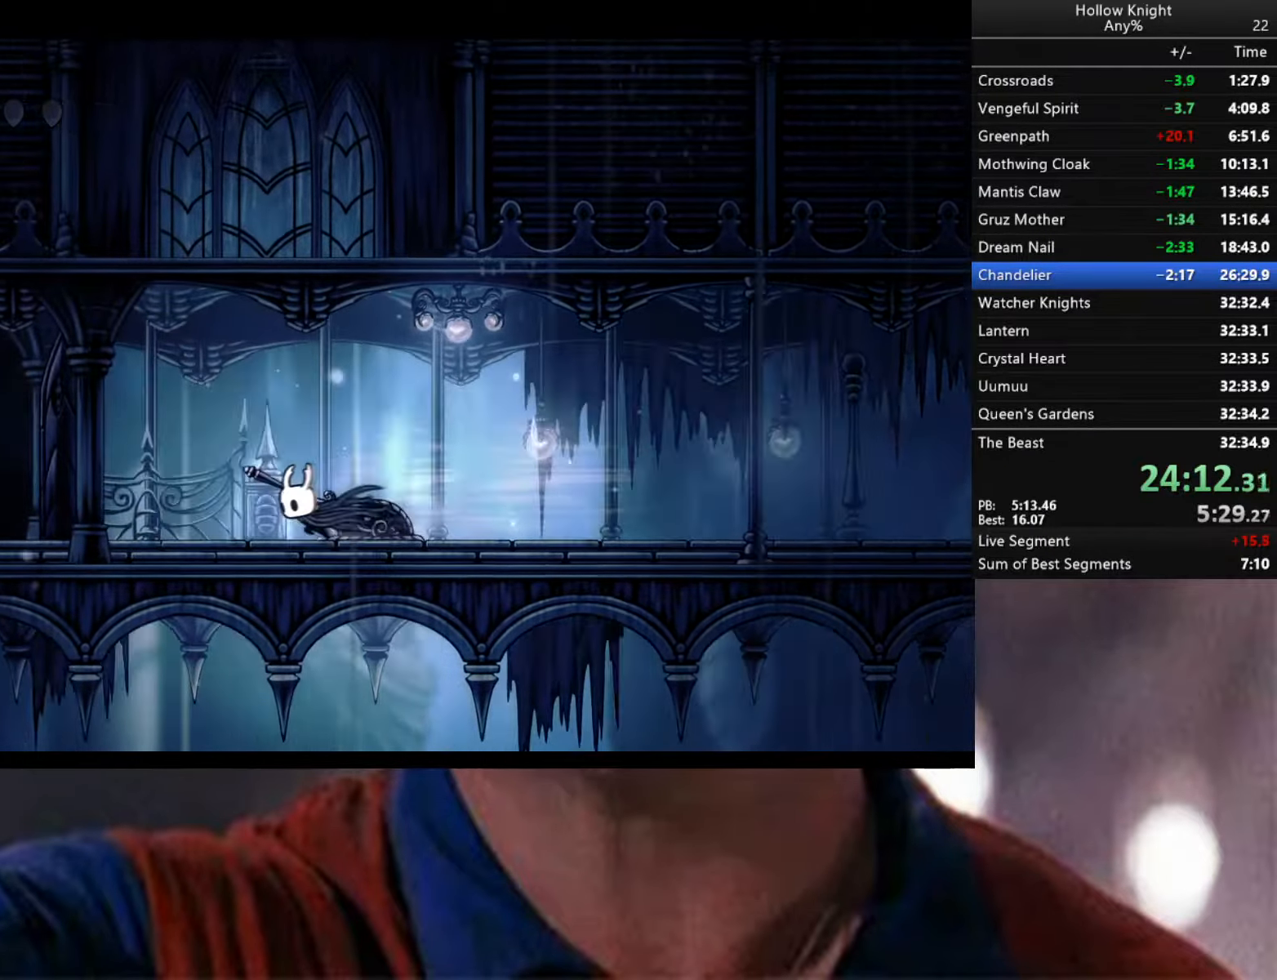
{"buttons": ["A"], "left_stick": "down-left", "right_stick": "center", "events": [[267, "R2", "up"], [350, "A", "down"]]}
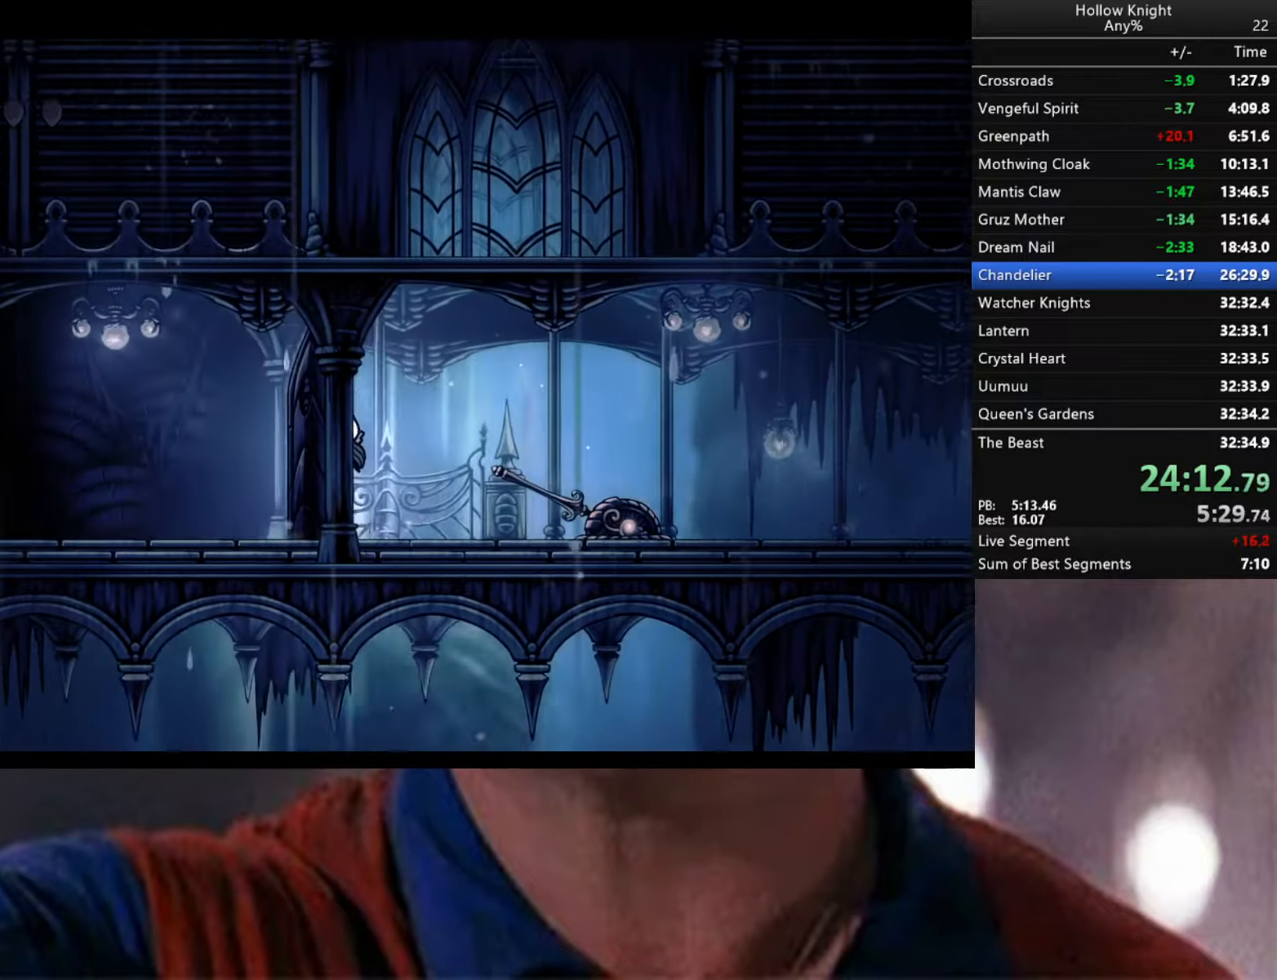
{"buttons": ["A"], "left_stick": "down-left", "right_stick": "center", "events": []}